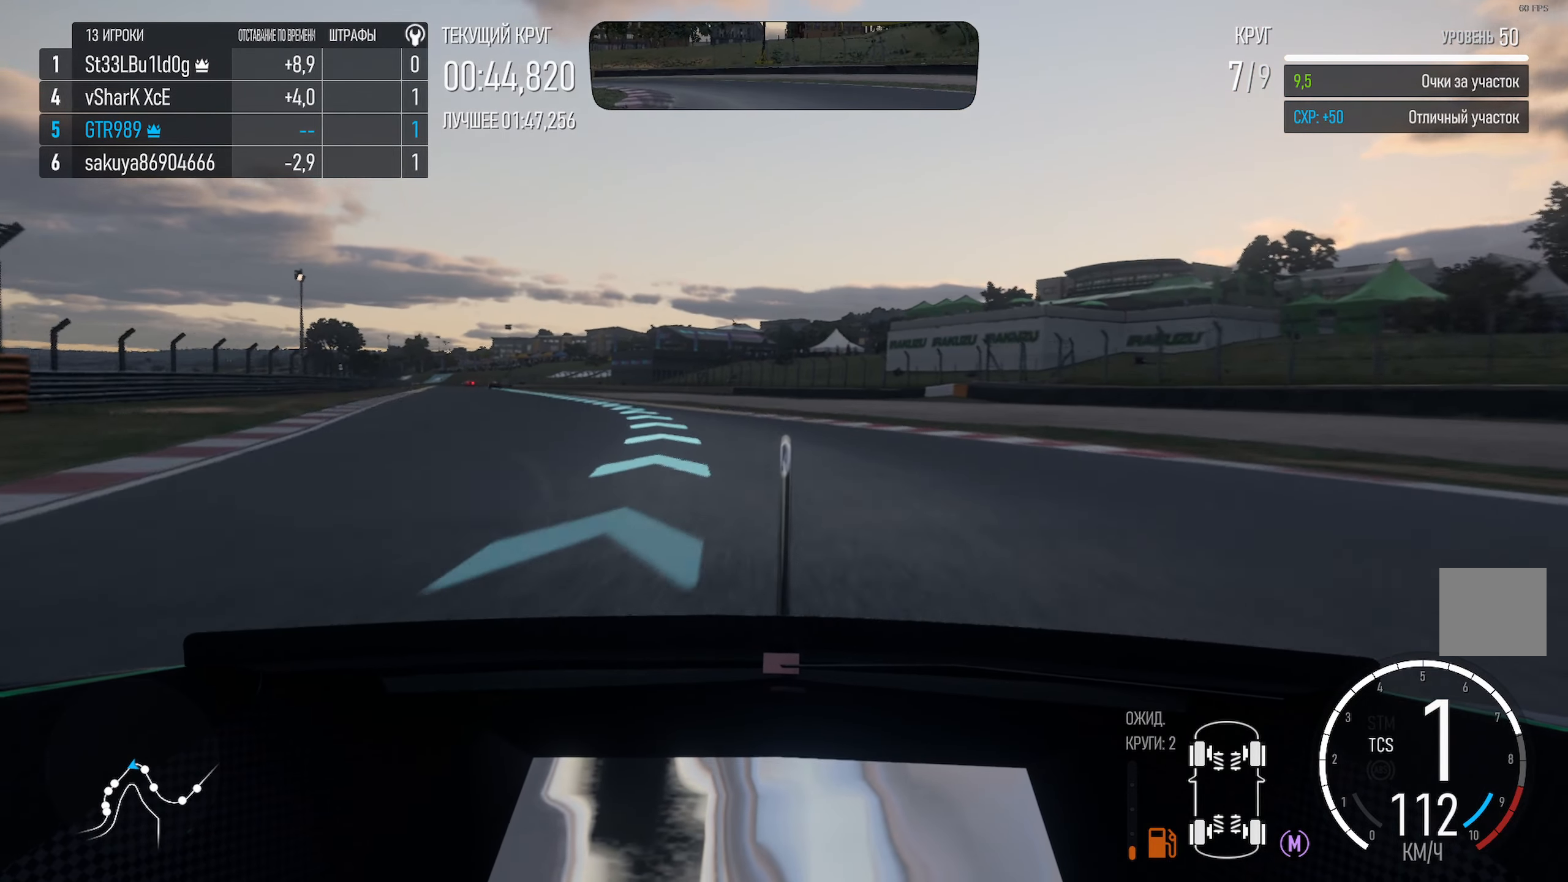
Gameplay with a controller (Xbox layout); each line is a JSON object with the inputs held at the frame after it (dt_ms = milliseconds from this image to that frame). "events" lists button and stick changes between this image and that frame as [ms after this image, input, new state], when the widget could be followed in between.
{"dt_ms": 500, "buttons": ["A"], "left_stick": "left", "right_stick": "center", "events": []}
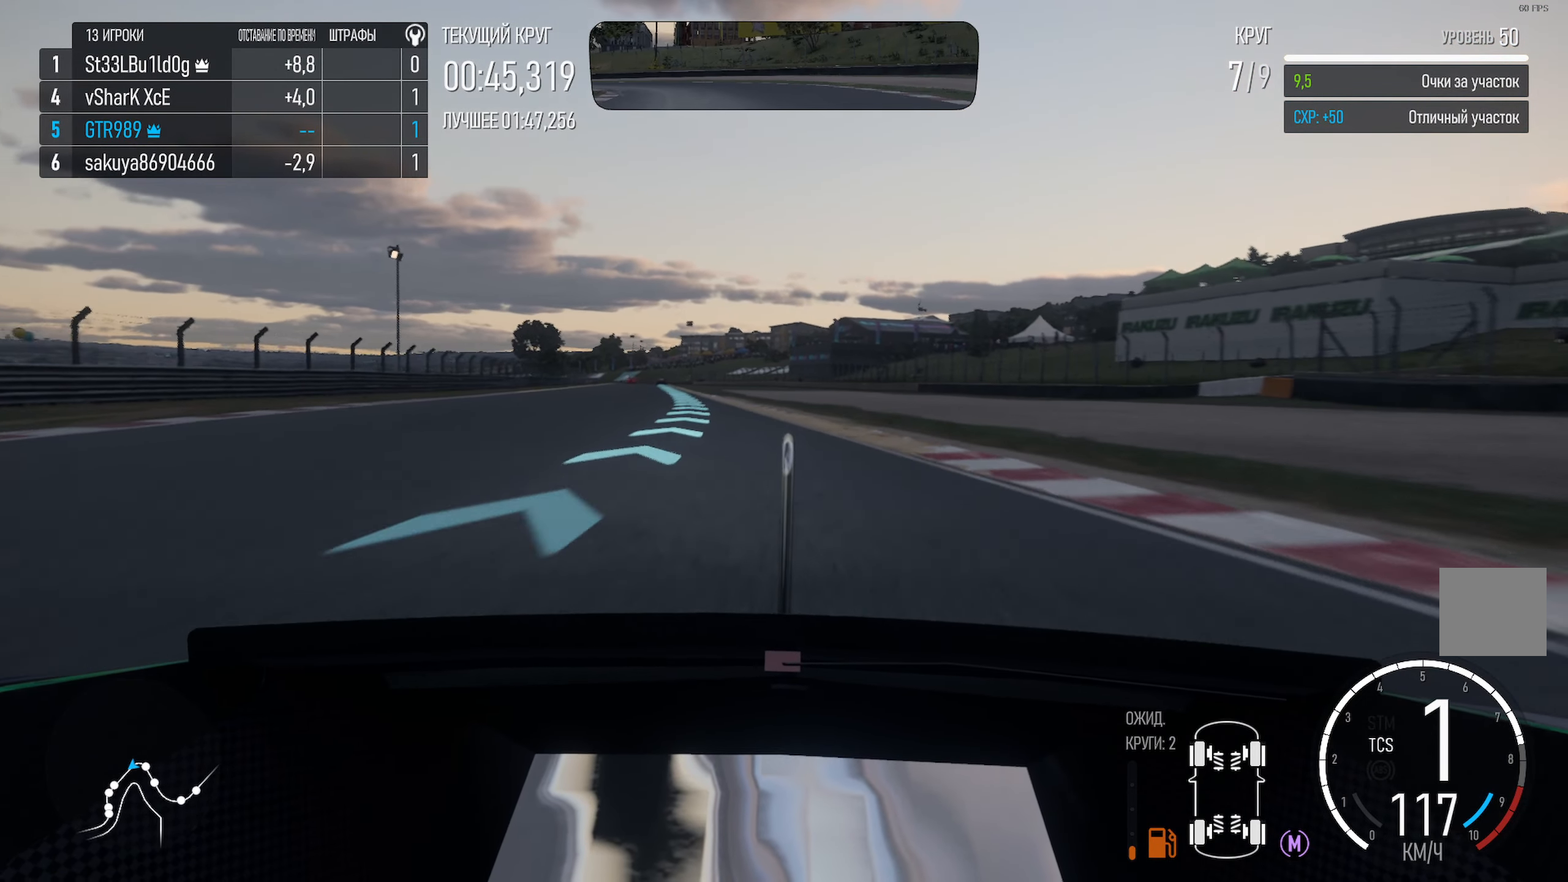
{"dt_ms": 500, "buttons": ["A"], "left_stick": "left", "right_stick": "center", "events": [[183, "left_stick", "right"], [300, "left_stick", "center"], [350, "left_stick", "left"]]}
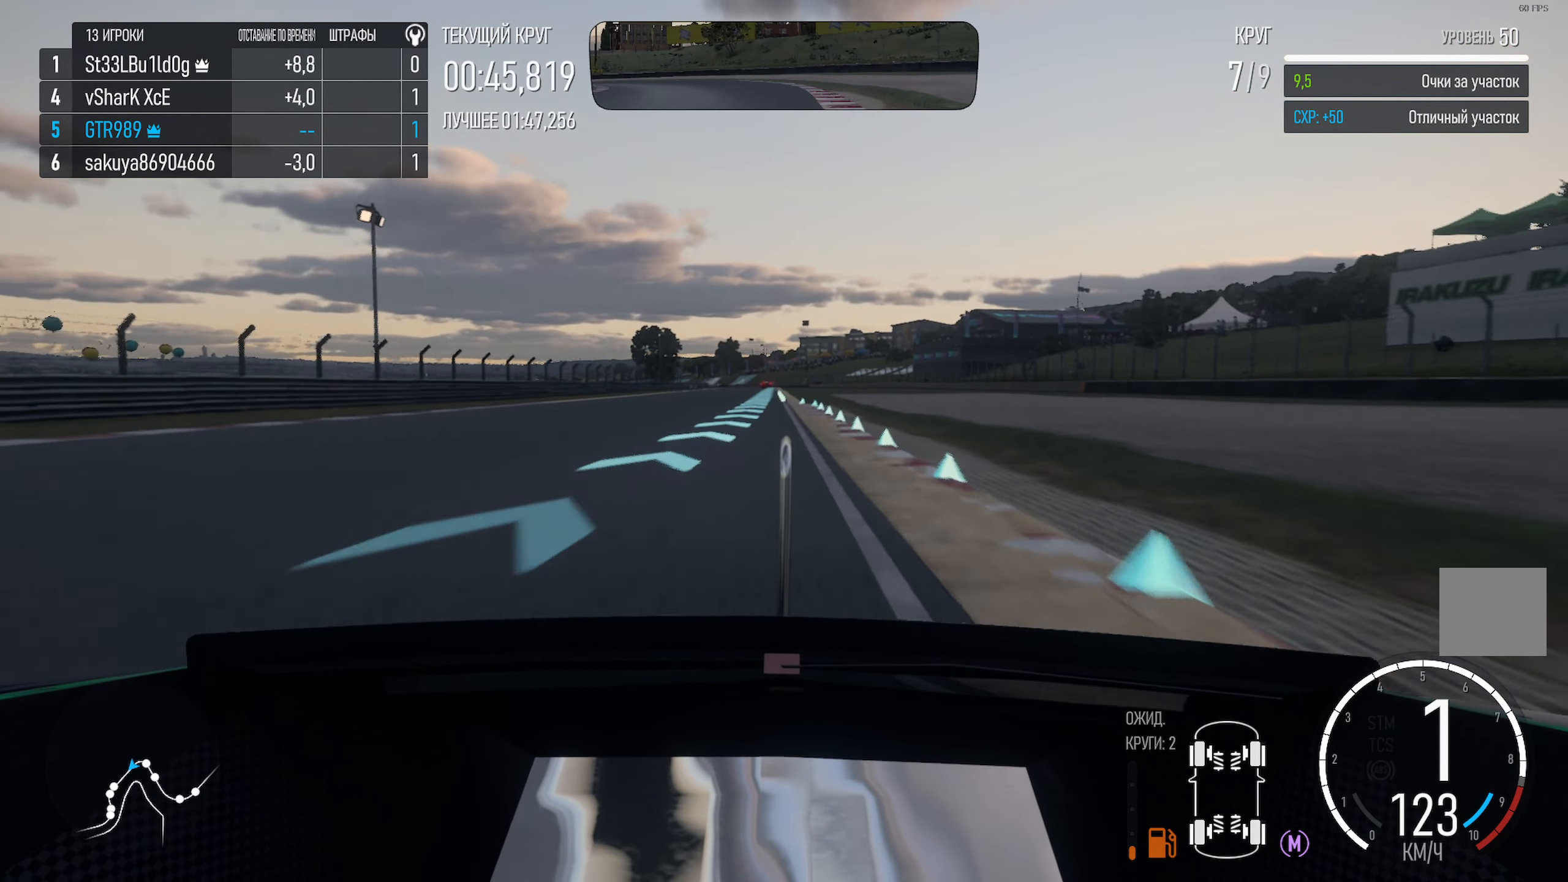
{"dt_ms": 500, "buttons": ["A"], "left_stick": "right", "right_stick": "center", "events": [[233, "left_stick", "center"], [416, "left_stick", "right"]]}
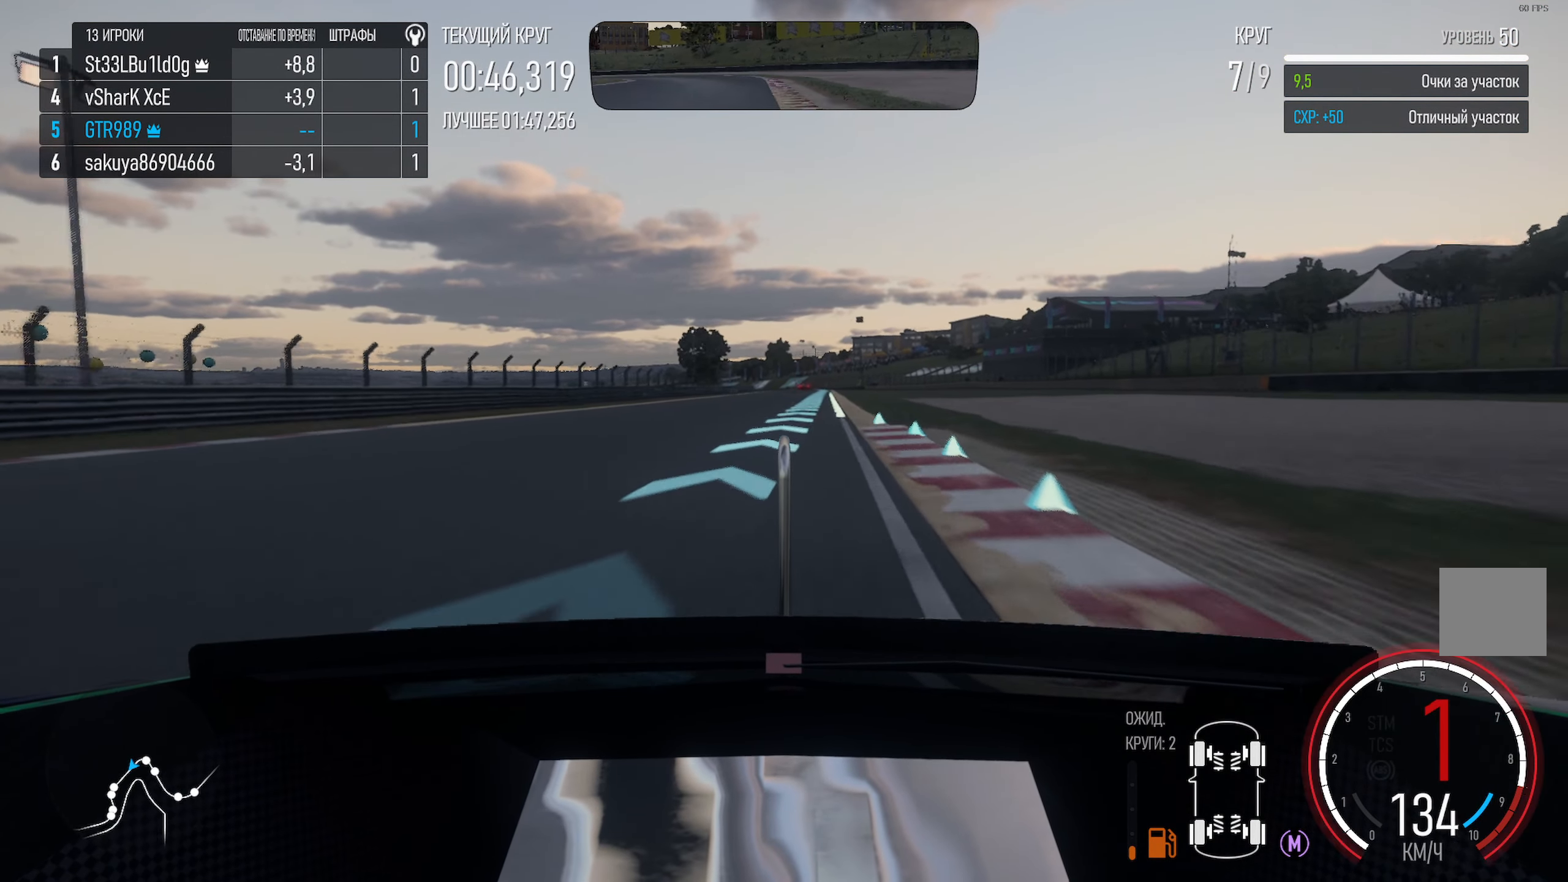
{"dt_ms": 500, "buttons": ["A"], "left_stick": "center", "right_stick": "center", "events": [[50, "left_stick", "center"], [183, "left_stick", "left"], [300, "R2", "down"], [300, "left_stick", "center"], [400, "R2", "up"]]}
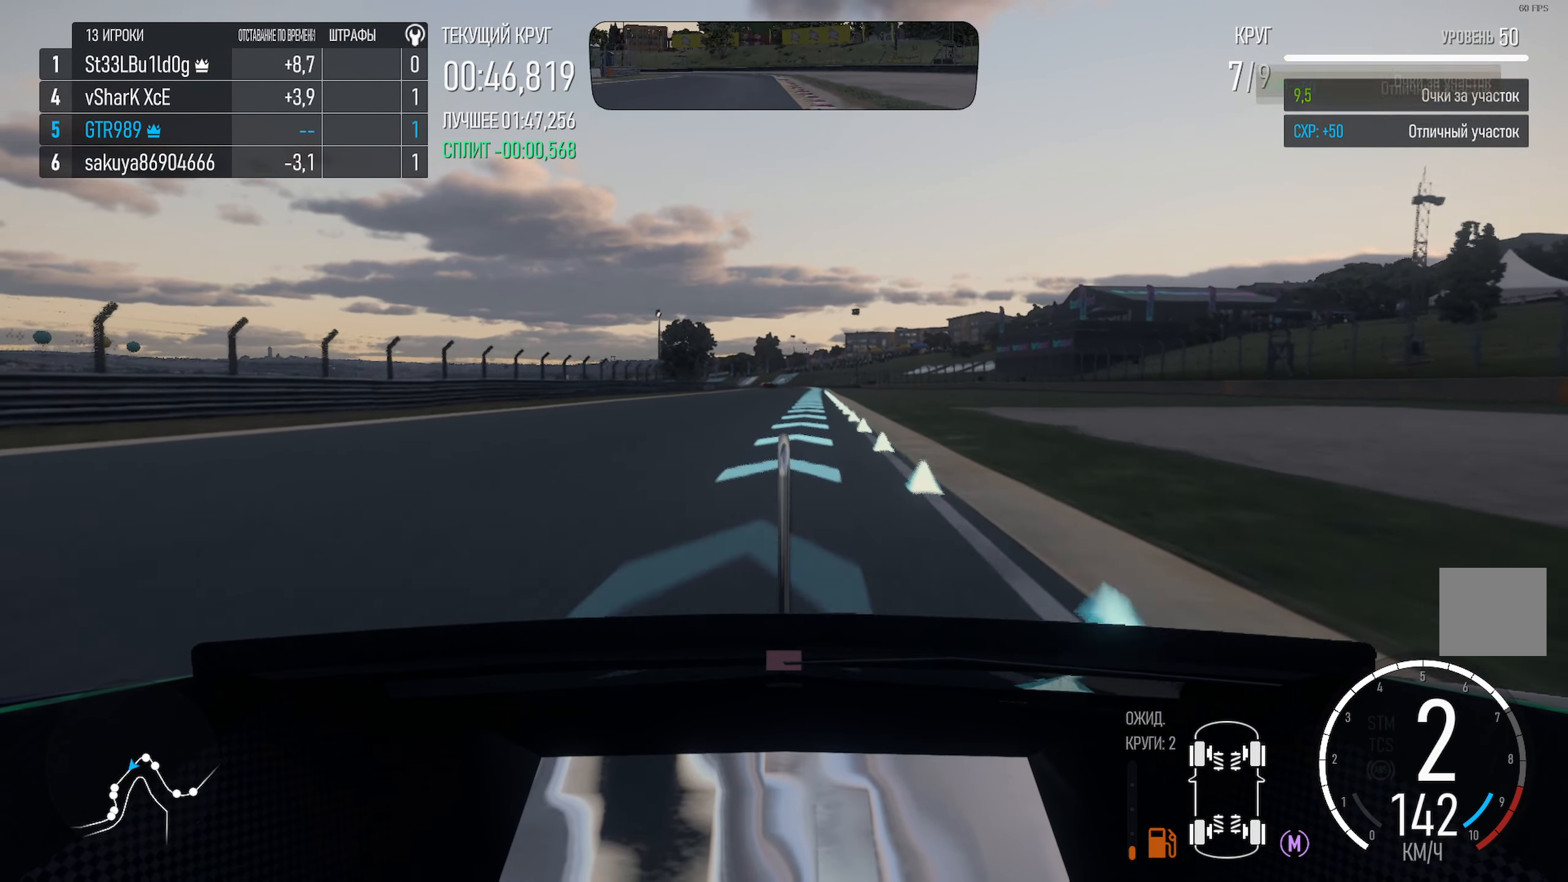
{"dt_ms": 500, "buttons": ["A"], "left_stick": "center", "right_stick": "center", "events": [[33, "left_stick", "right"], [133, "left_stick", "center"], [266, "left_stick", "right"], [383, "left_stick", "center"]]}
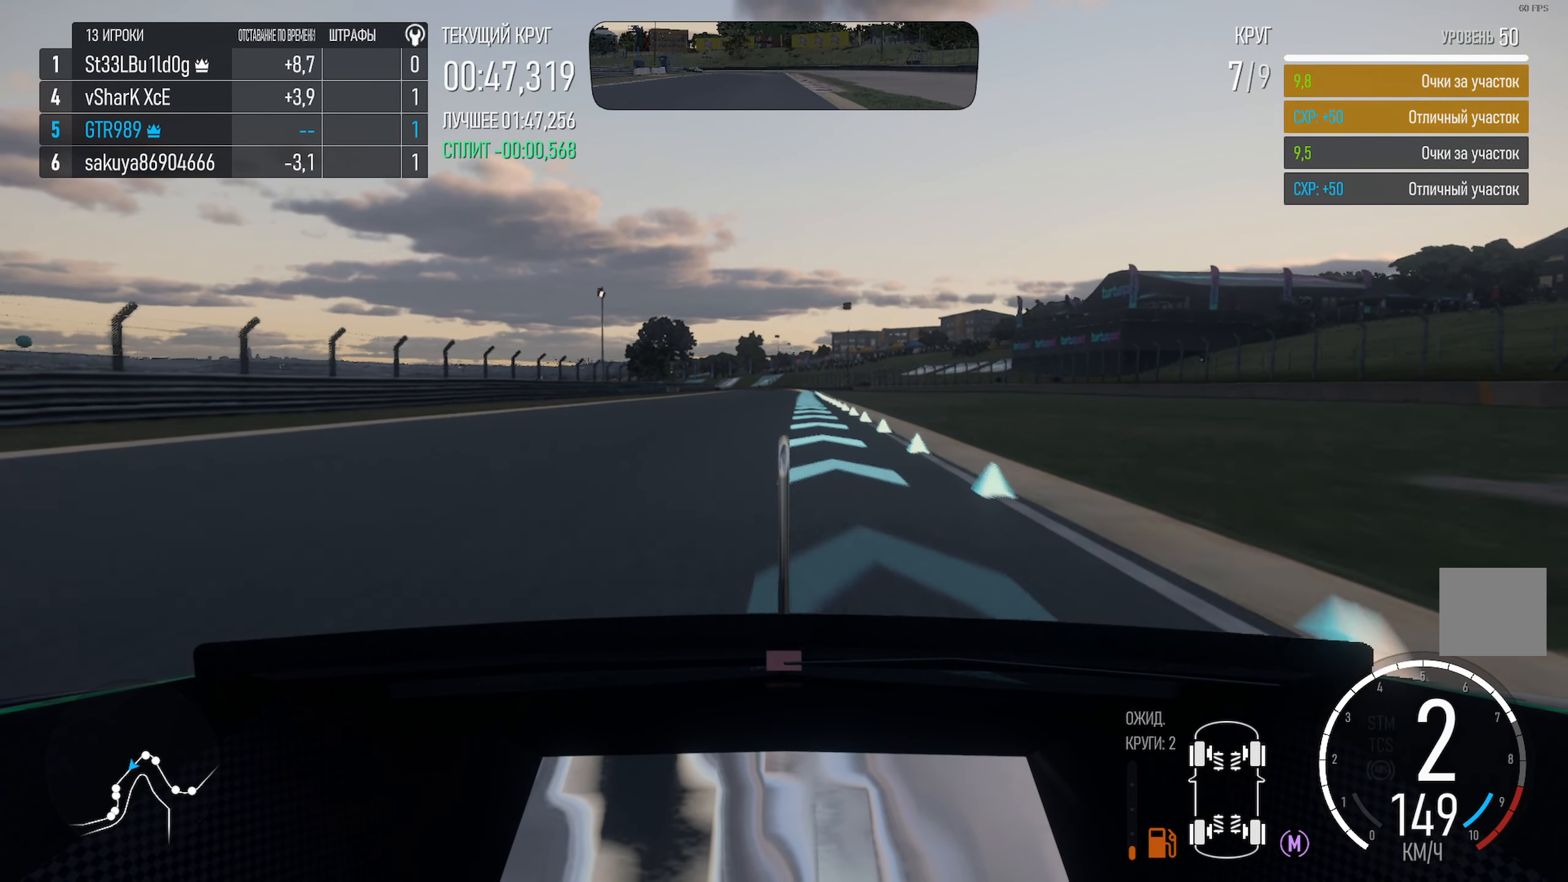
{"dt_ms": 500, "buttons": ["A"], "left_stick": "right", "right_stick": "center", "events": [[16, "left_stick", "right"], [133, "left_stick", "center"], [400, "left_stick", "right"]]}
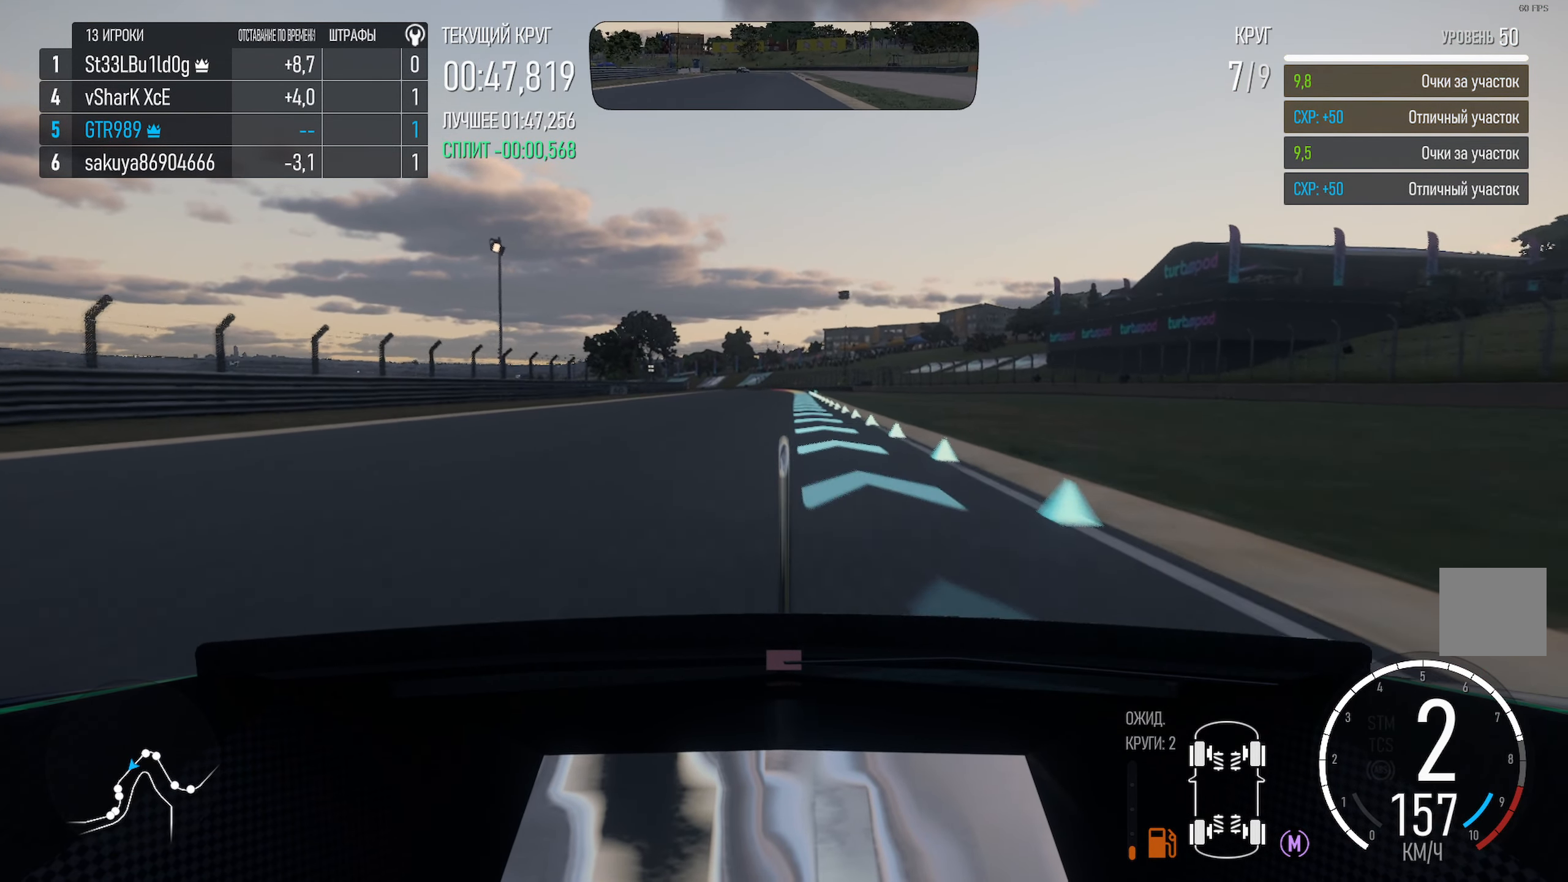
{"dt_ms": 500, "buttons": ["A"], "left_stick": "center", "right_stick": "center", "events": [[16, "left_stick", "center"], [166, "left_stick", "right"], [283, "left_stick", "center"]]}
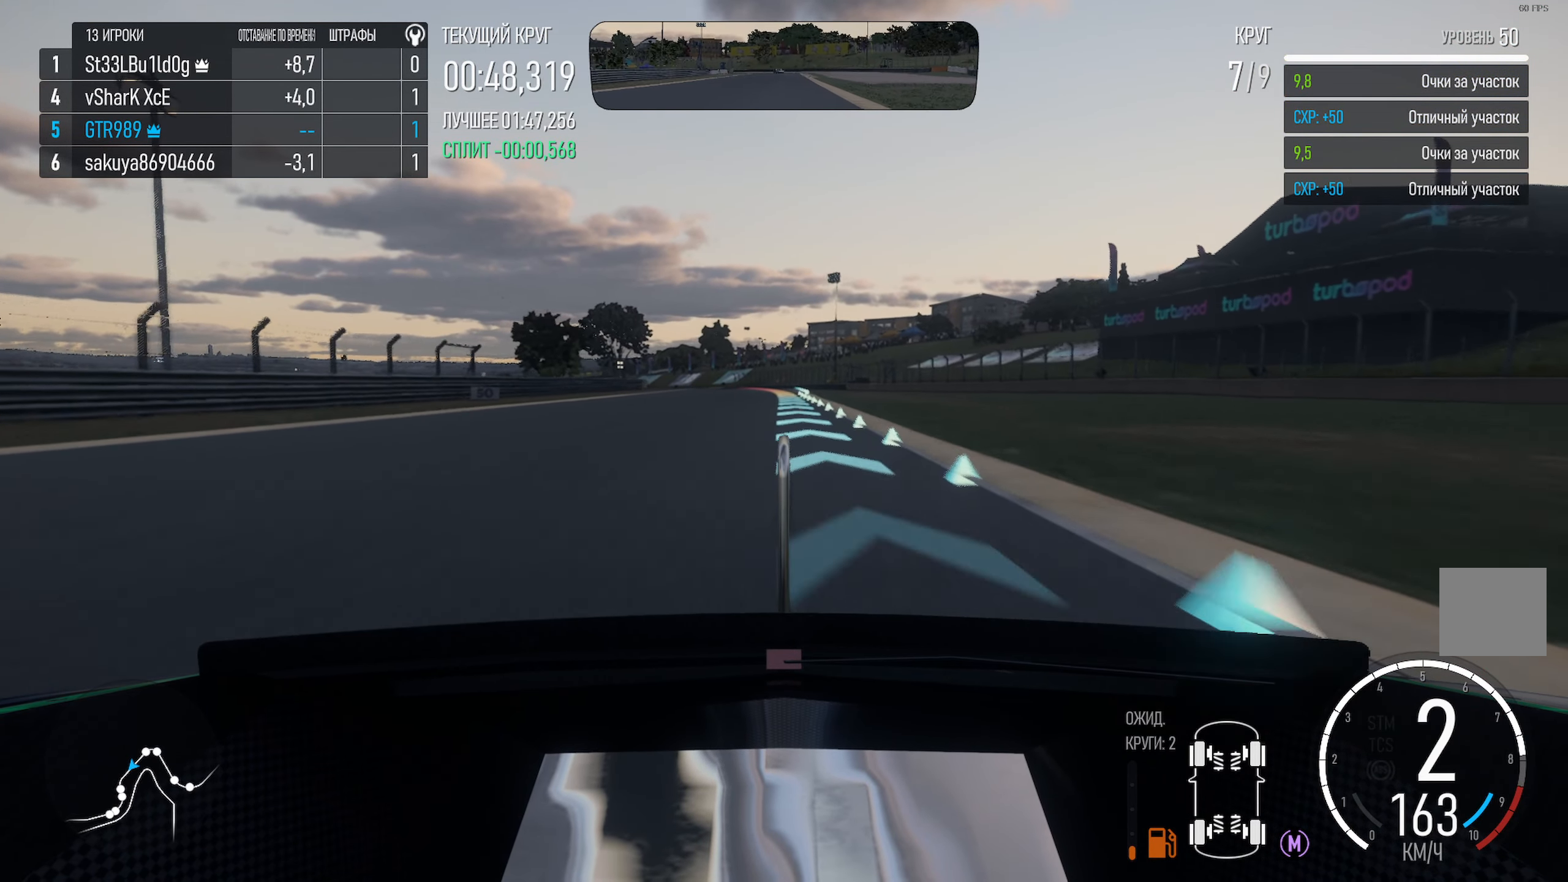
{"dt_ms": 500, "buttons": ["A"], "left_stick": "center", "right_stick": "center", "events": [[116, "left_stick", "left"], [216, "left_stick", "center"]]}
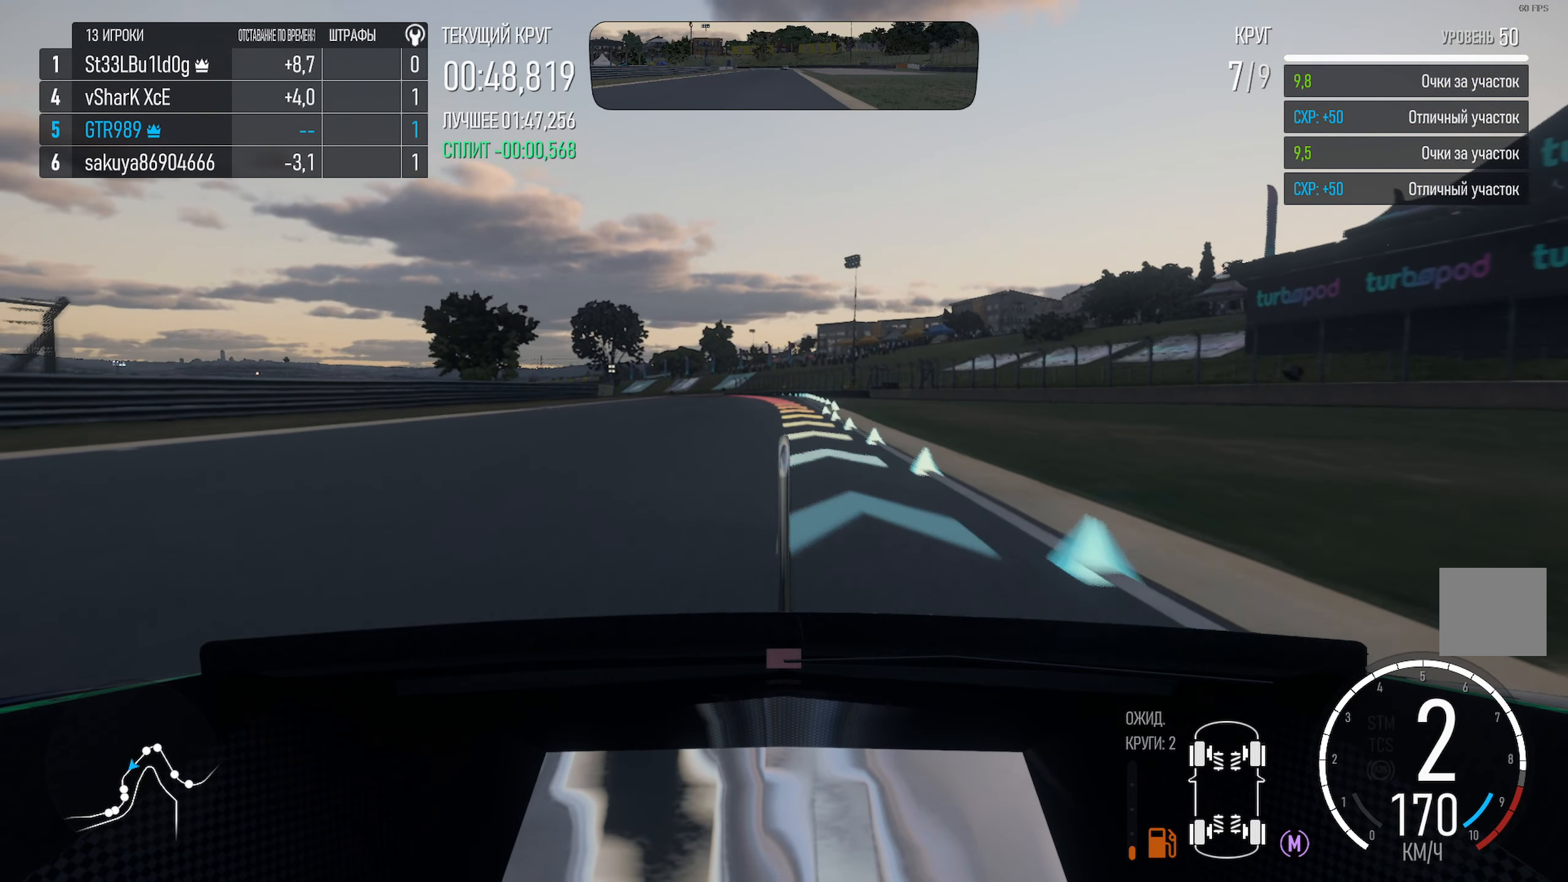
{"dt_ms": 500, "buttons": [], "left_stick": "center", "right_stick": "center", "events": [[317, "left_stick", "left"], [333, "A", "up"], [467, "left_stick", "center"]]}
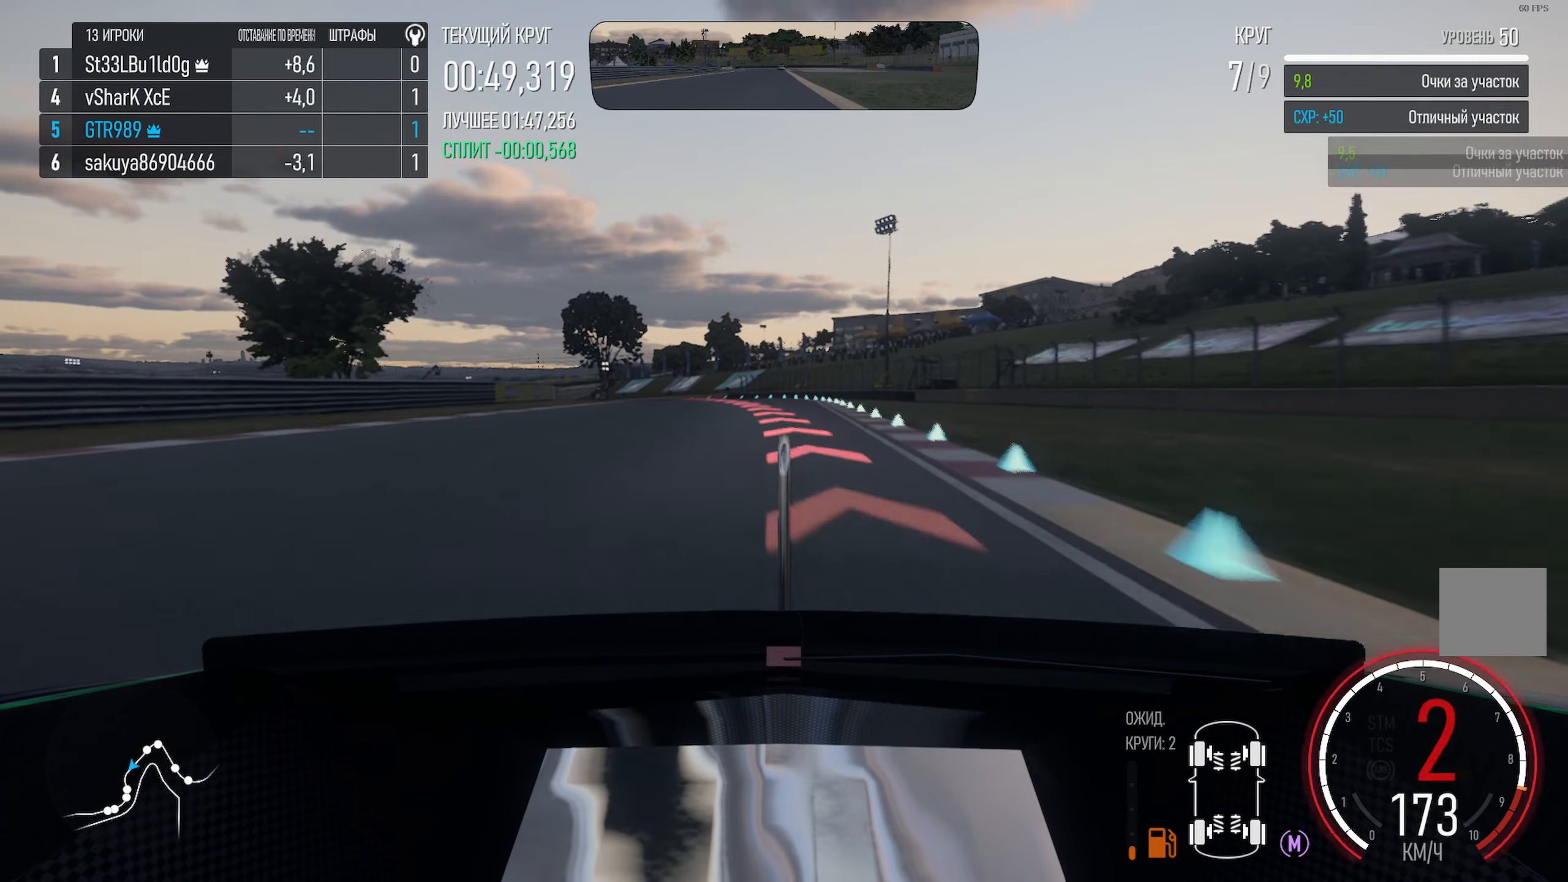
{"dt_ms": 1000, "buttons": ["A"], "left_stick": "left", "right_stick": "center"}
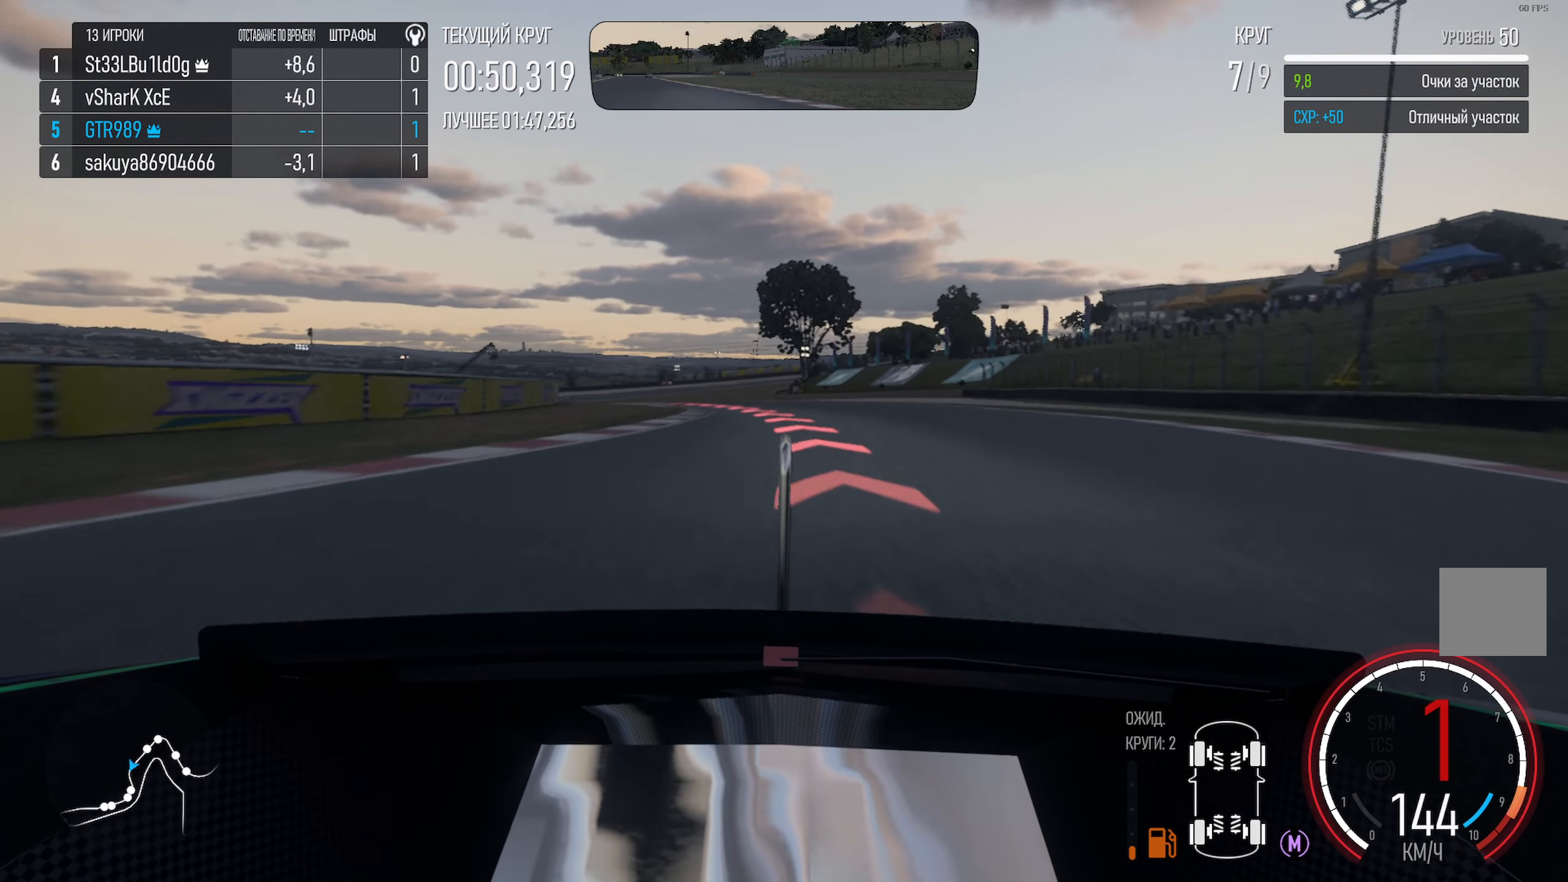
{"dt_ms": 500, "buttons": ["A"], "left_stick": "left", "right_stick": "center", "events": [[283, "R2", "down"], [433, "R2", "up"]]}
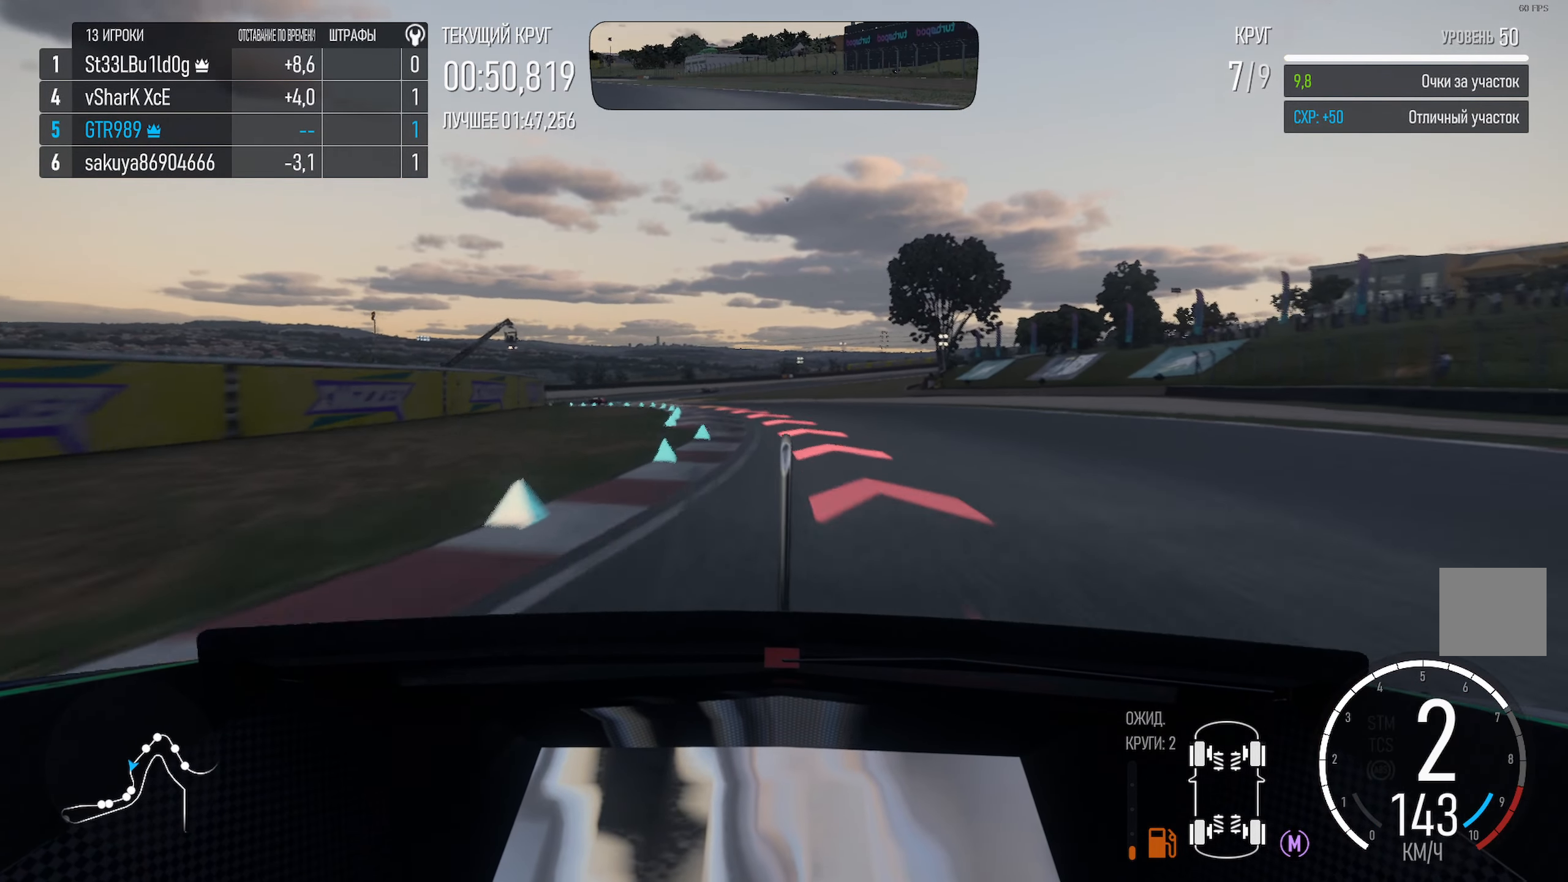
{"dt_ms": 500, "buttons": [], "left_stick": "left", "right_stick": "center", "events": [[150, "A", "up"]]}
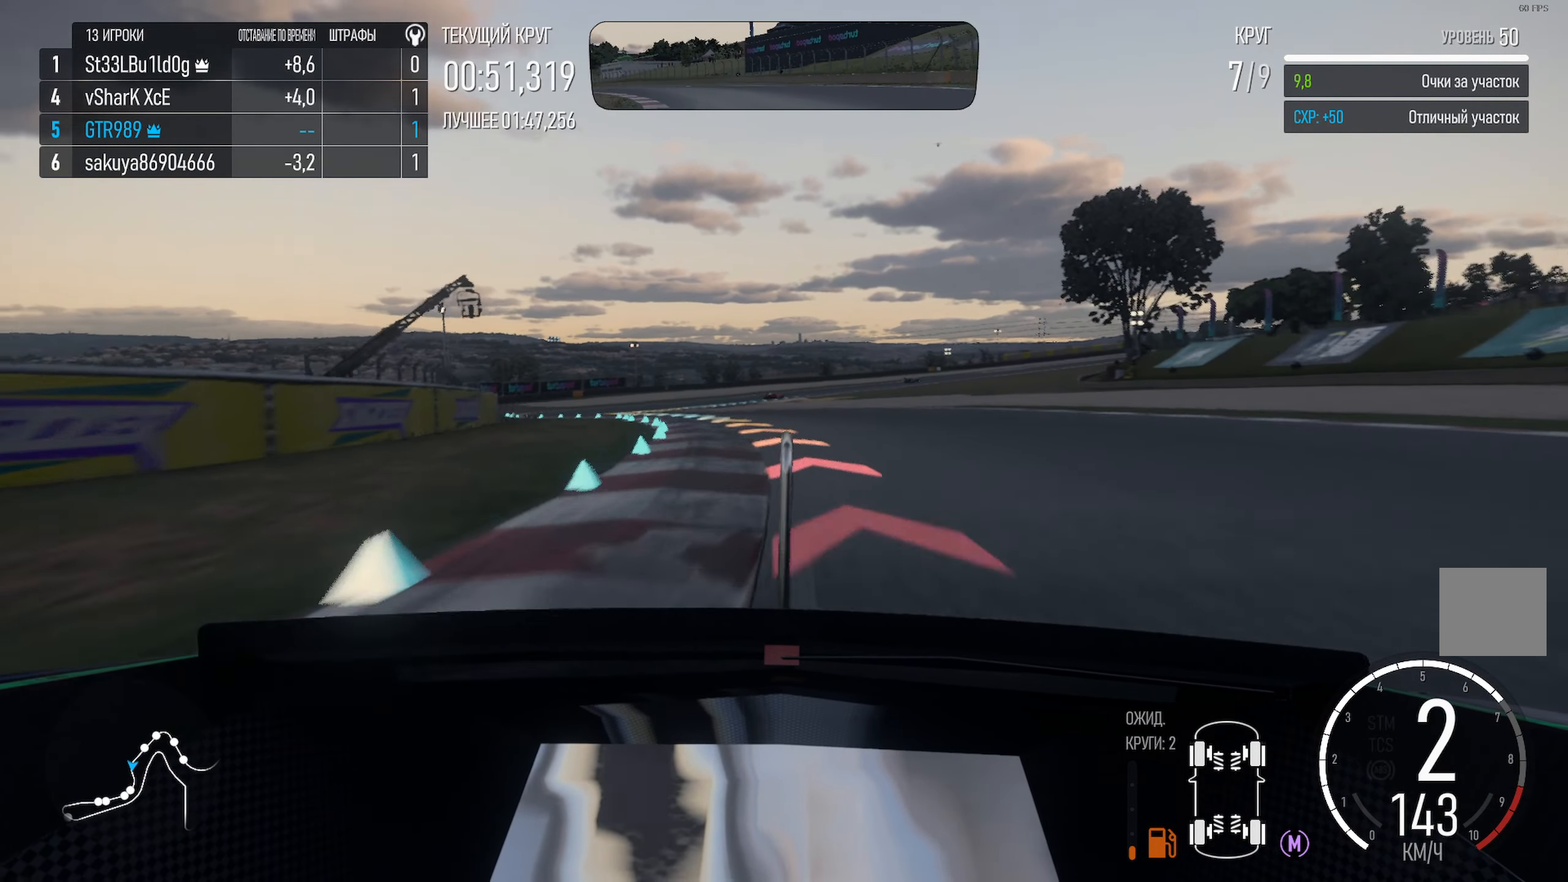
{"dt_ms": 500, "buttons": [], "left_stick": "left", "right_stick": "center", "events": [[33, "A", "down"], [100, "A", "up"], [133, "A", "down"], [350, "A", "up"]]}
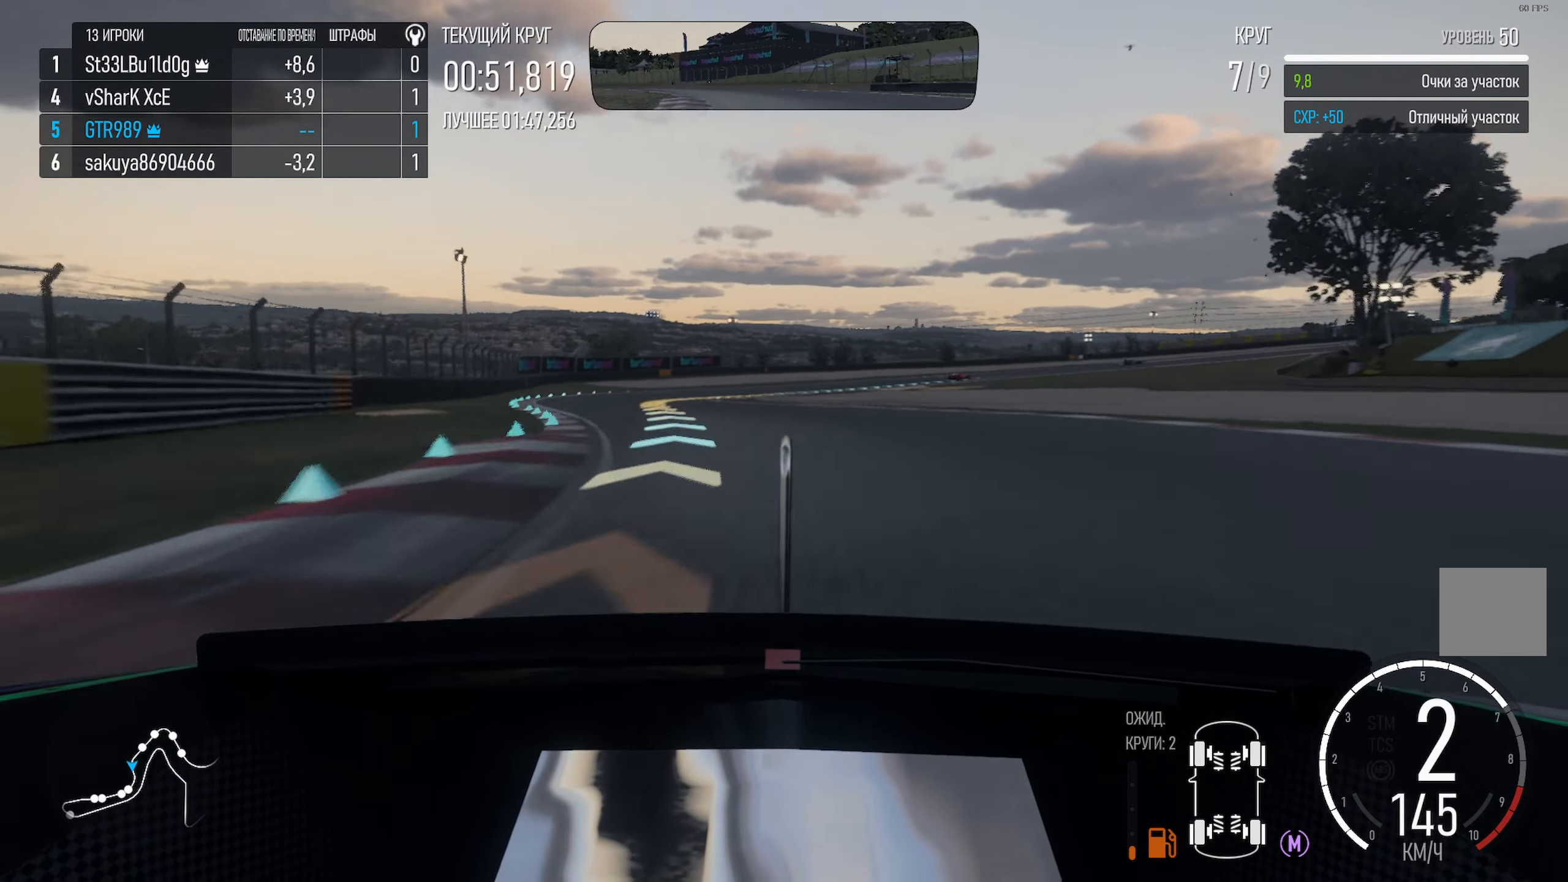
{"dt_ms": 500, "buttons": ["A"], "left_stick": "left", "right_stick": "center", "events": [[150, "A", "down"]]}
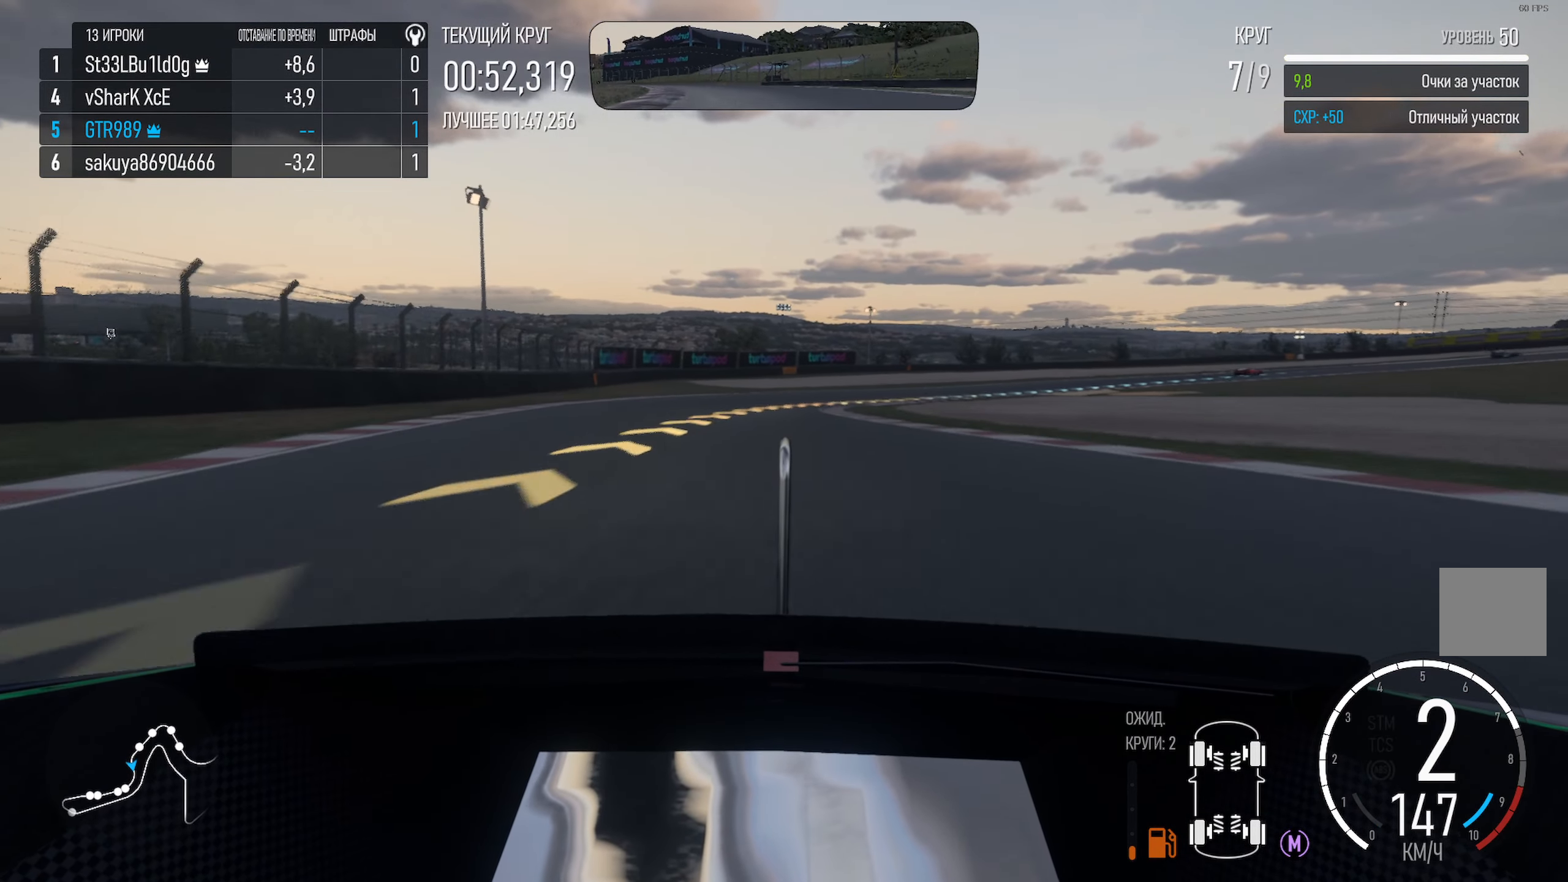
{"dt_ms": 500, "buttons": [], "left_stick": "right", "right_stick": "center", "events": [[100, "left_stick", "center"], [167, "A", "up"], [167, "left_stick", "right"], [300, "X", "down"], [400, "X", "up"]]}
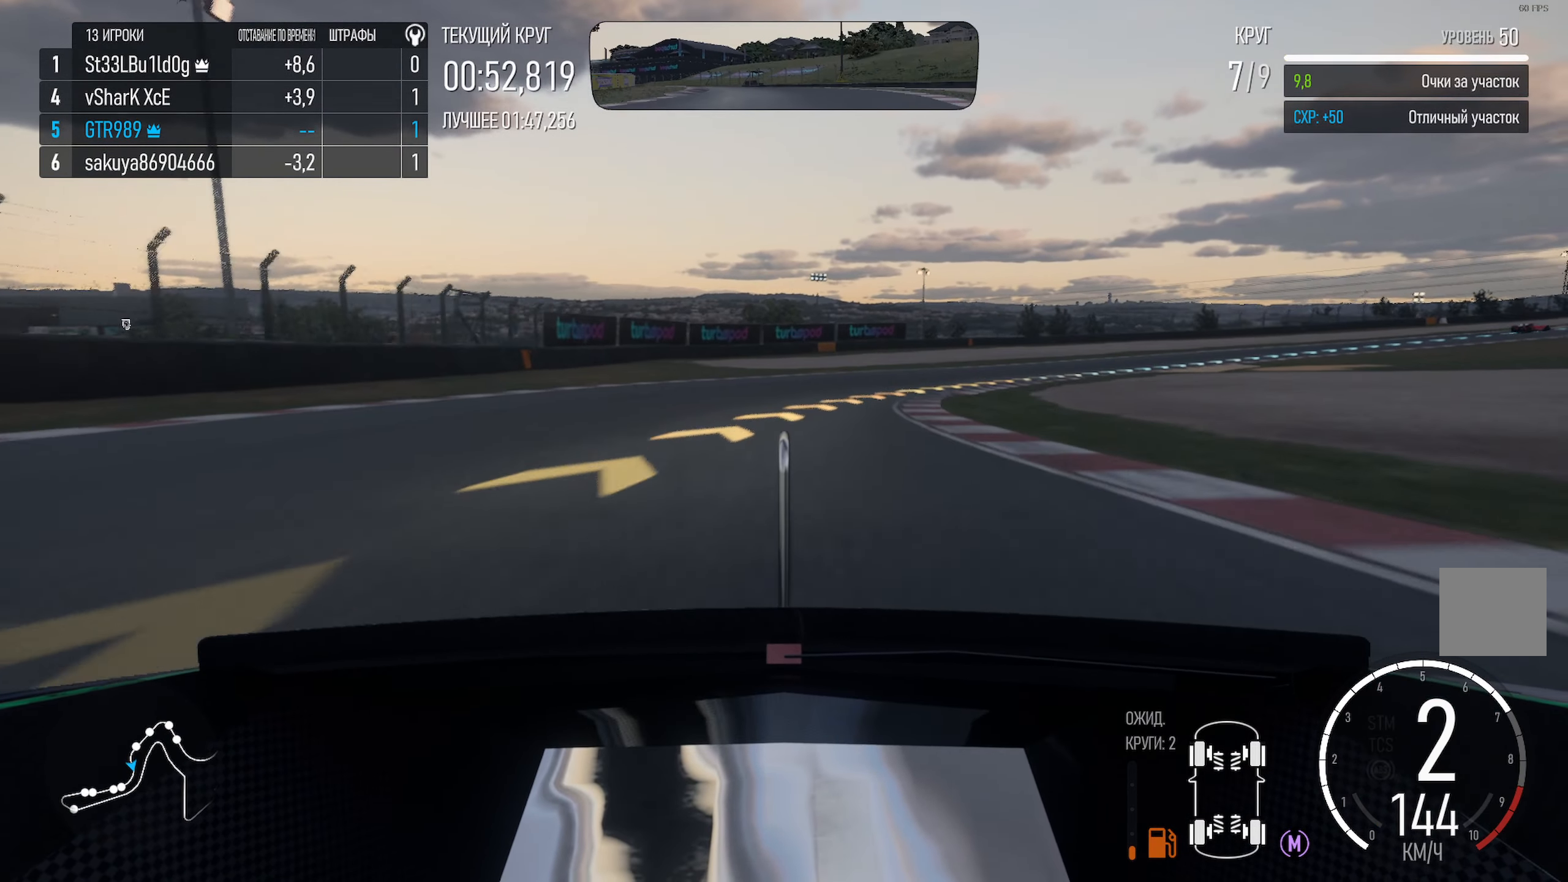
{"dt_ms": 500, "buttons": ["A"], "left_stick": "right", "right_stick": "center", "events": [[267, "left_stick", "center"], [317, "A", "down"], [333, "left_stick", "right"]]}
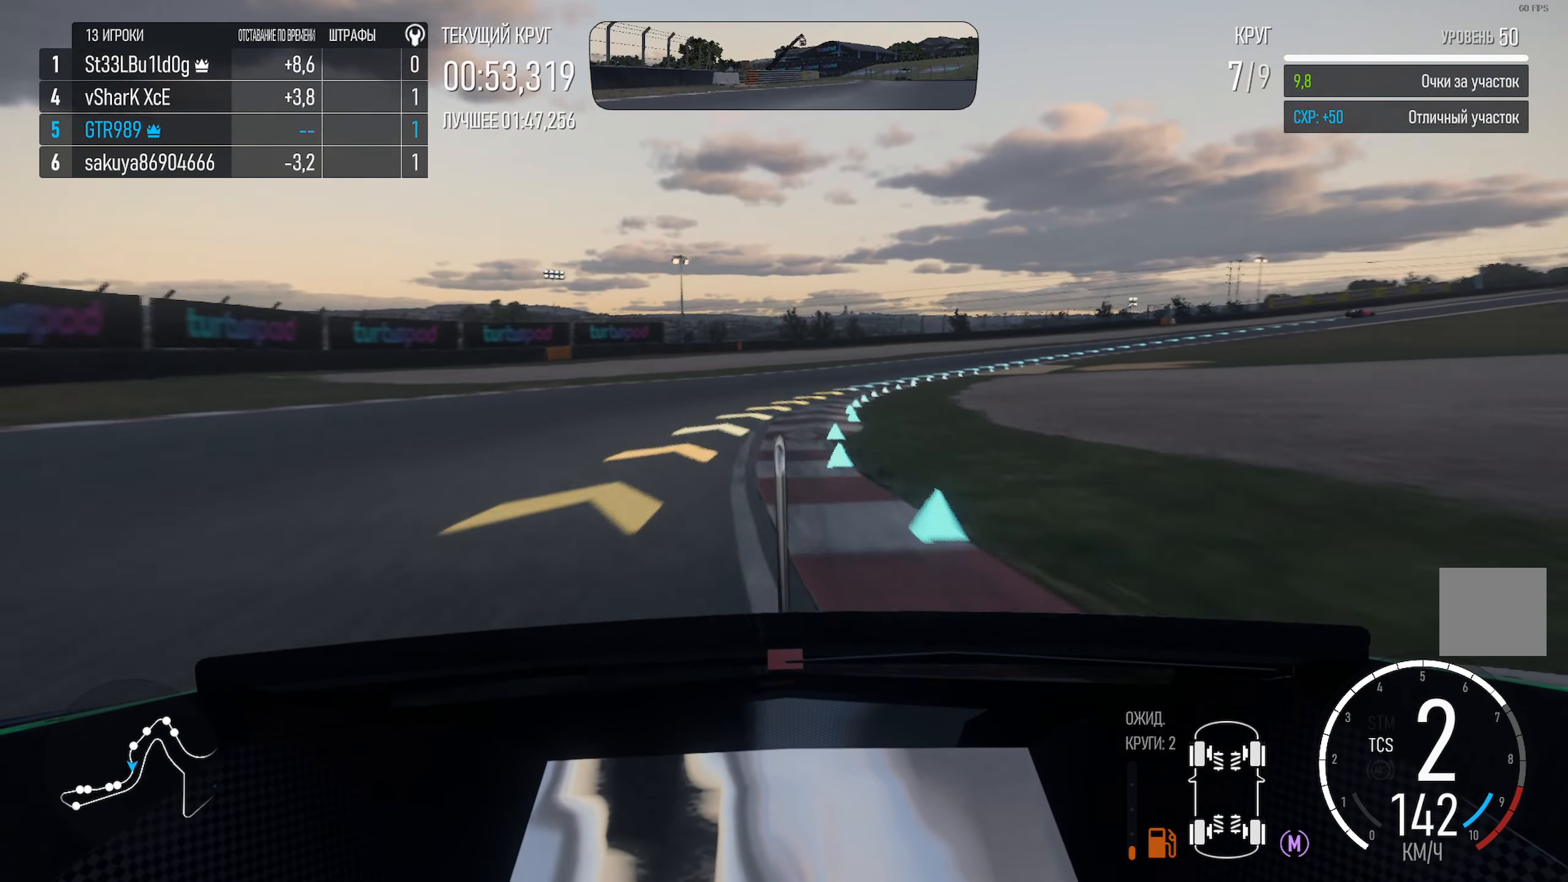
{"dt_ms": 500, "buttons": ["A"], "left_stick": "left", "right_stick": "center", "events": [[350, "left_stick", "left"]]}
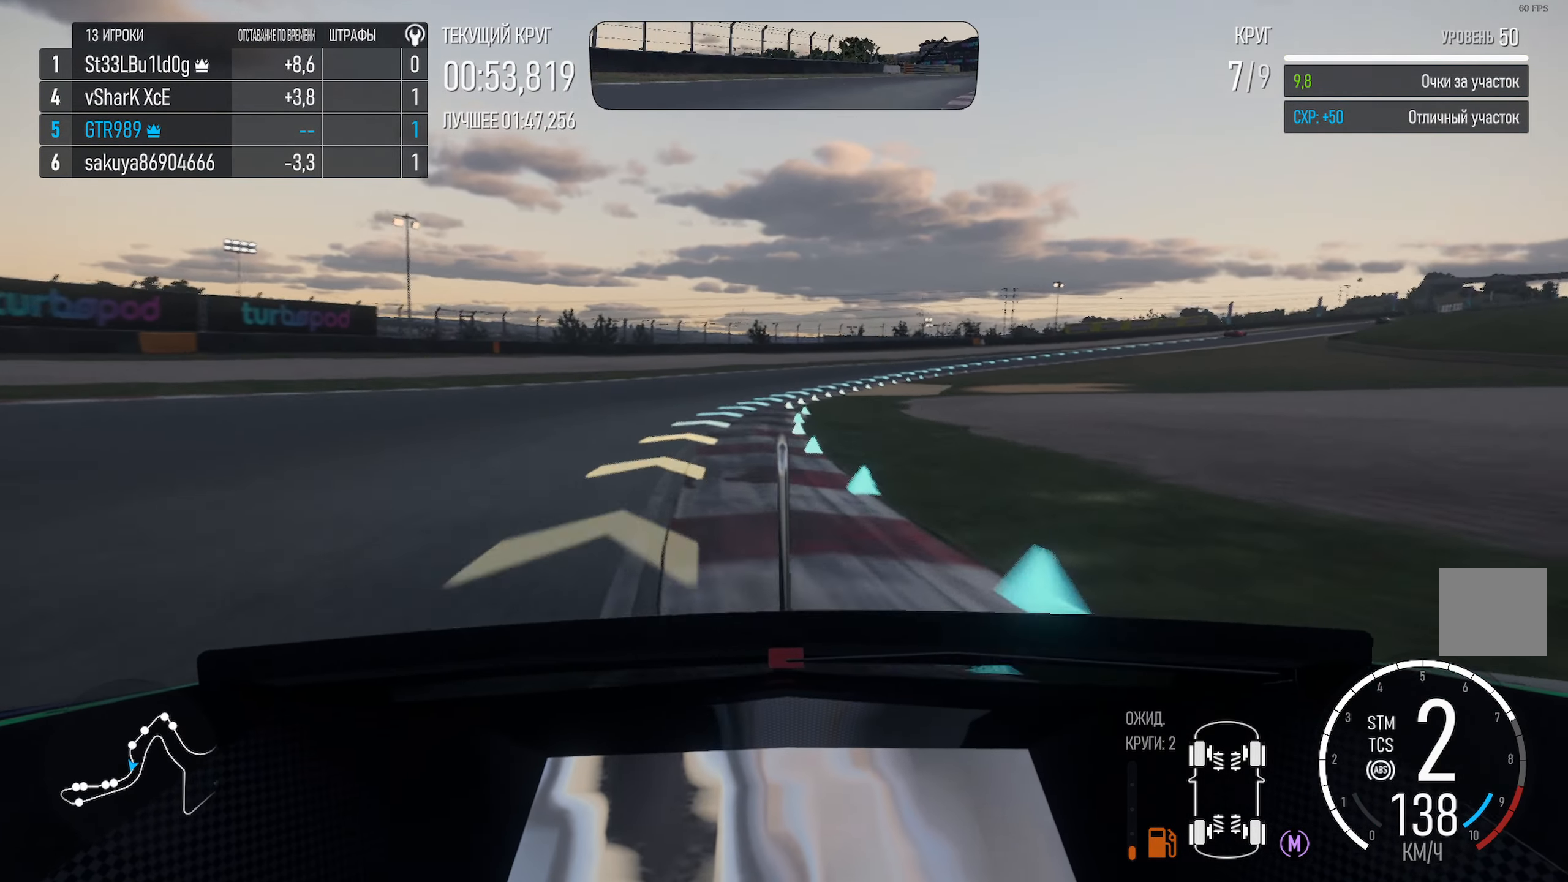
{"dt_ms": 500, "buttons": ["A"], "left_stick": "right", "right_stick": "center", "events": [[50, "left_stick", "right"]]}
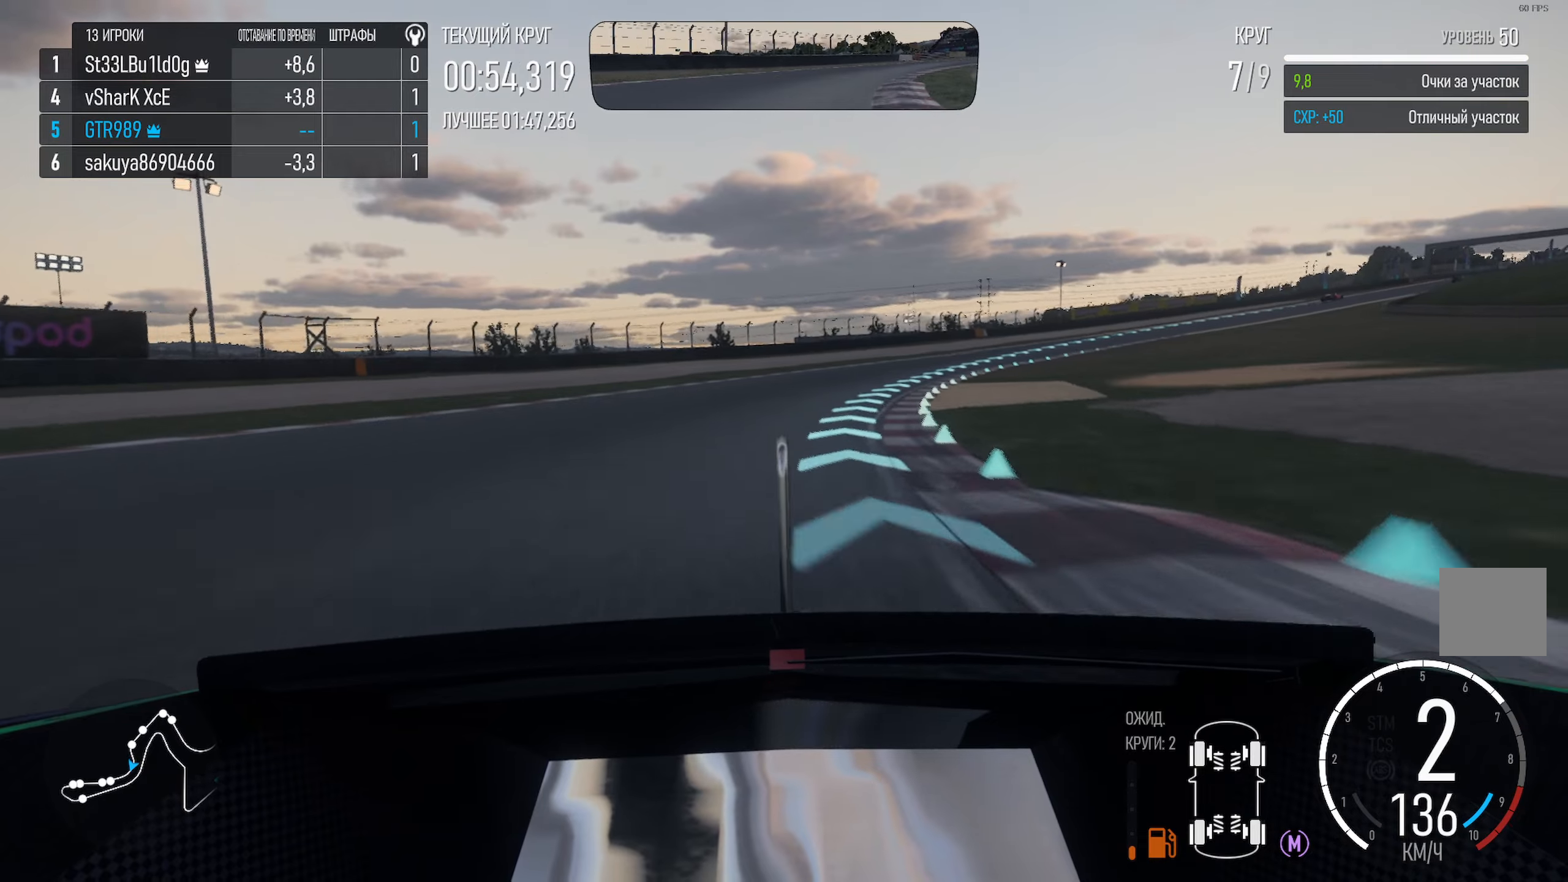
{"dt_ms": 500, "buttons": ["A"], "left_stick": "right", "right_stick": "center", "events": []}
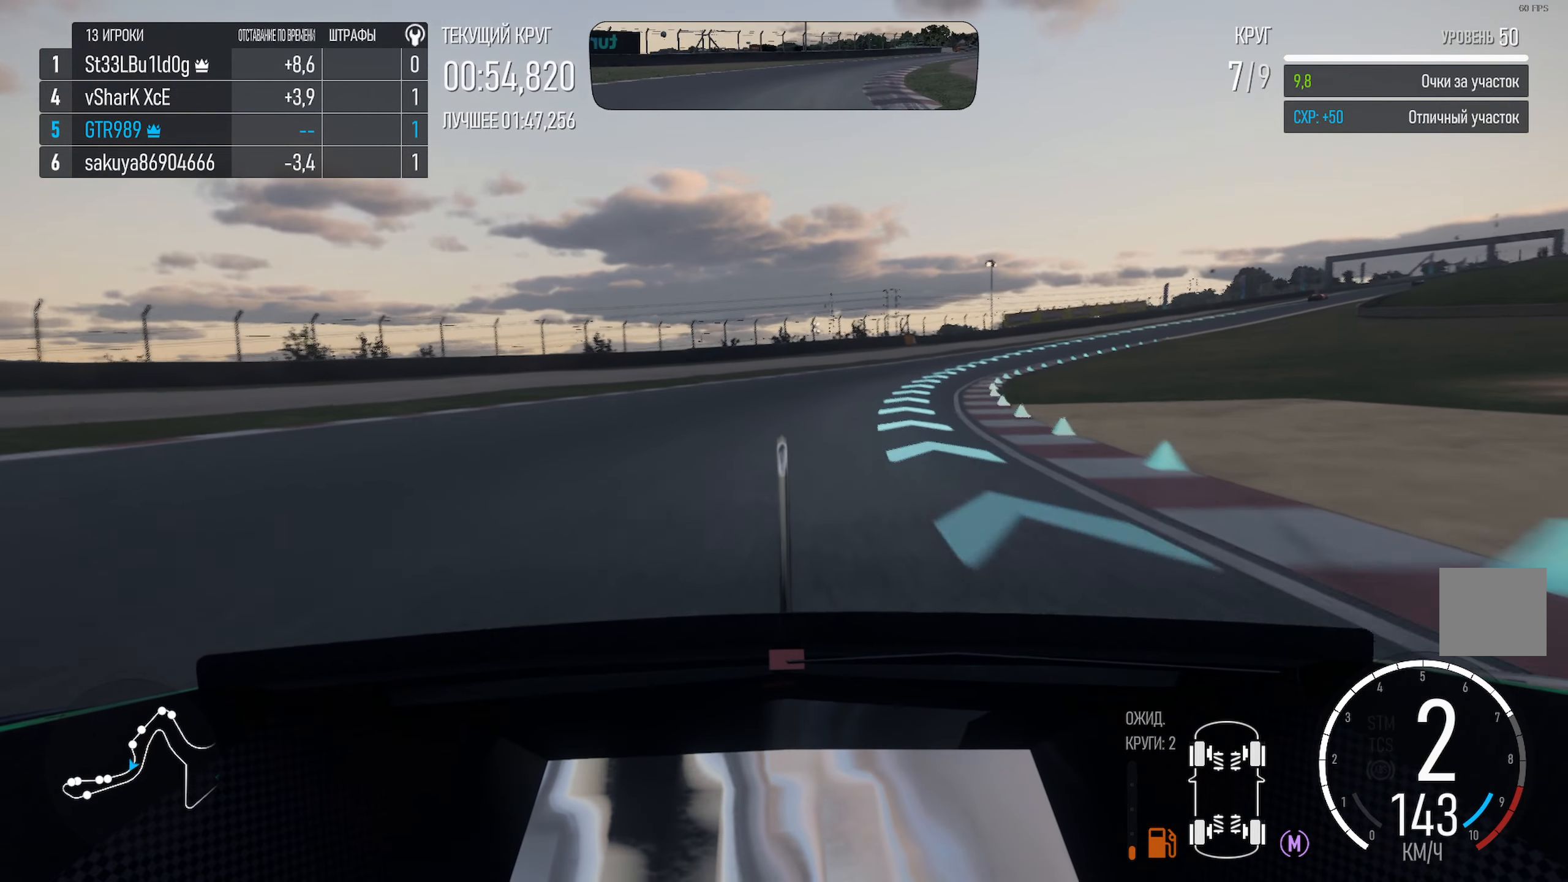
{"dt_ms": 500, "buttons": ["A"], "left_stick": "right", "right_stick": "center", "events": [[384, "left_stick", "center"], [484, "left_stick", "right"]]}
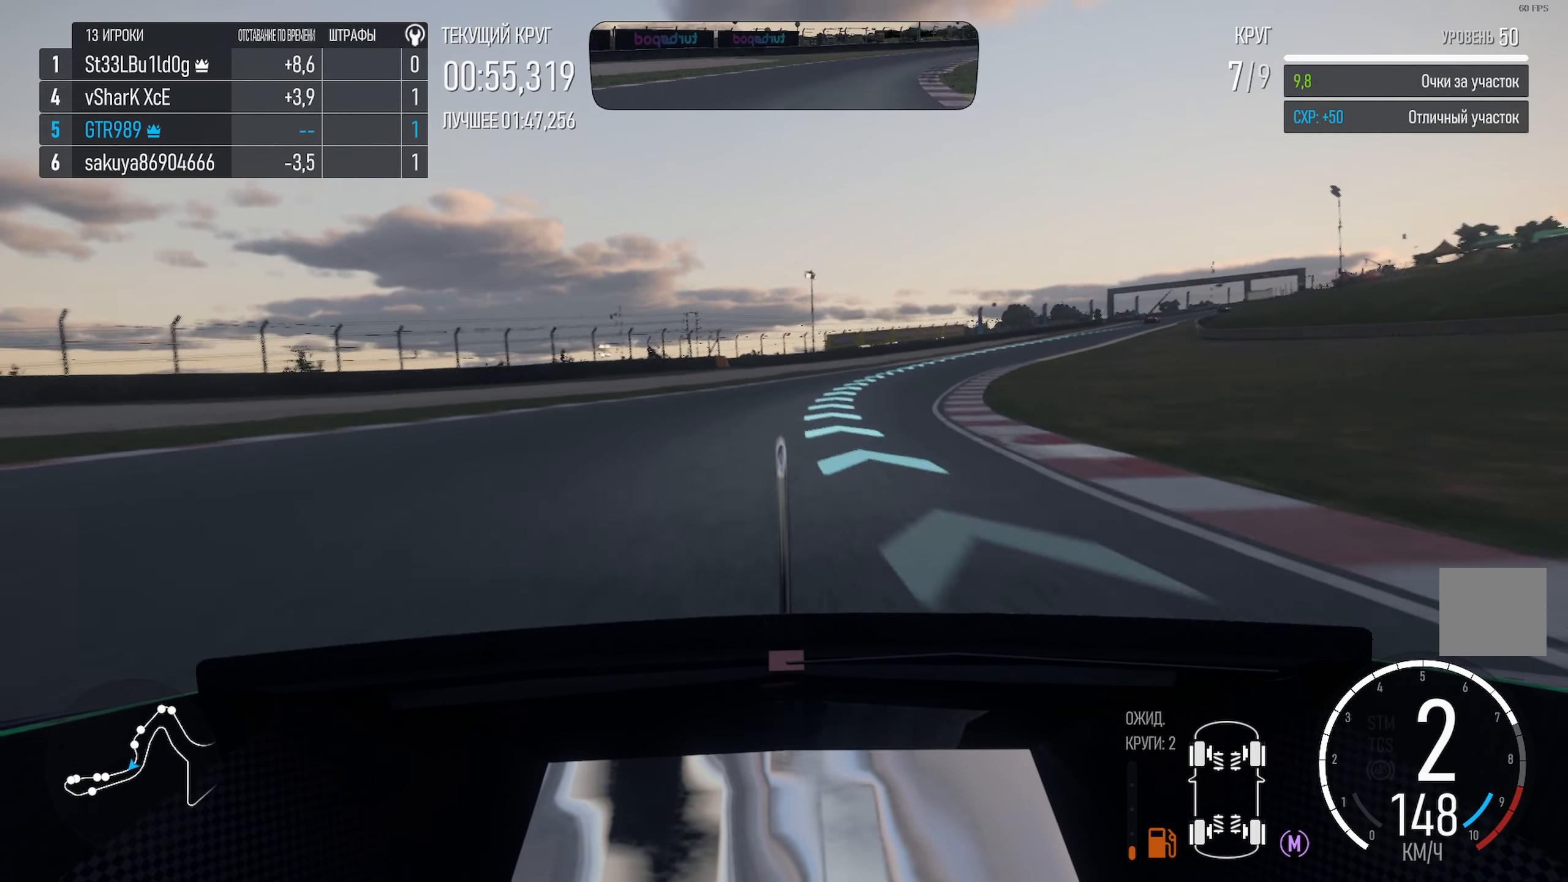
{"dt_ms": 500, "buttons": ["A"], "left_stick": "right", "right_stick": "center", "events": []}
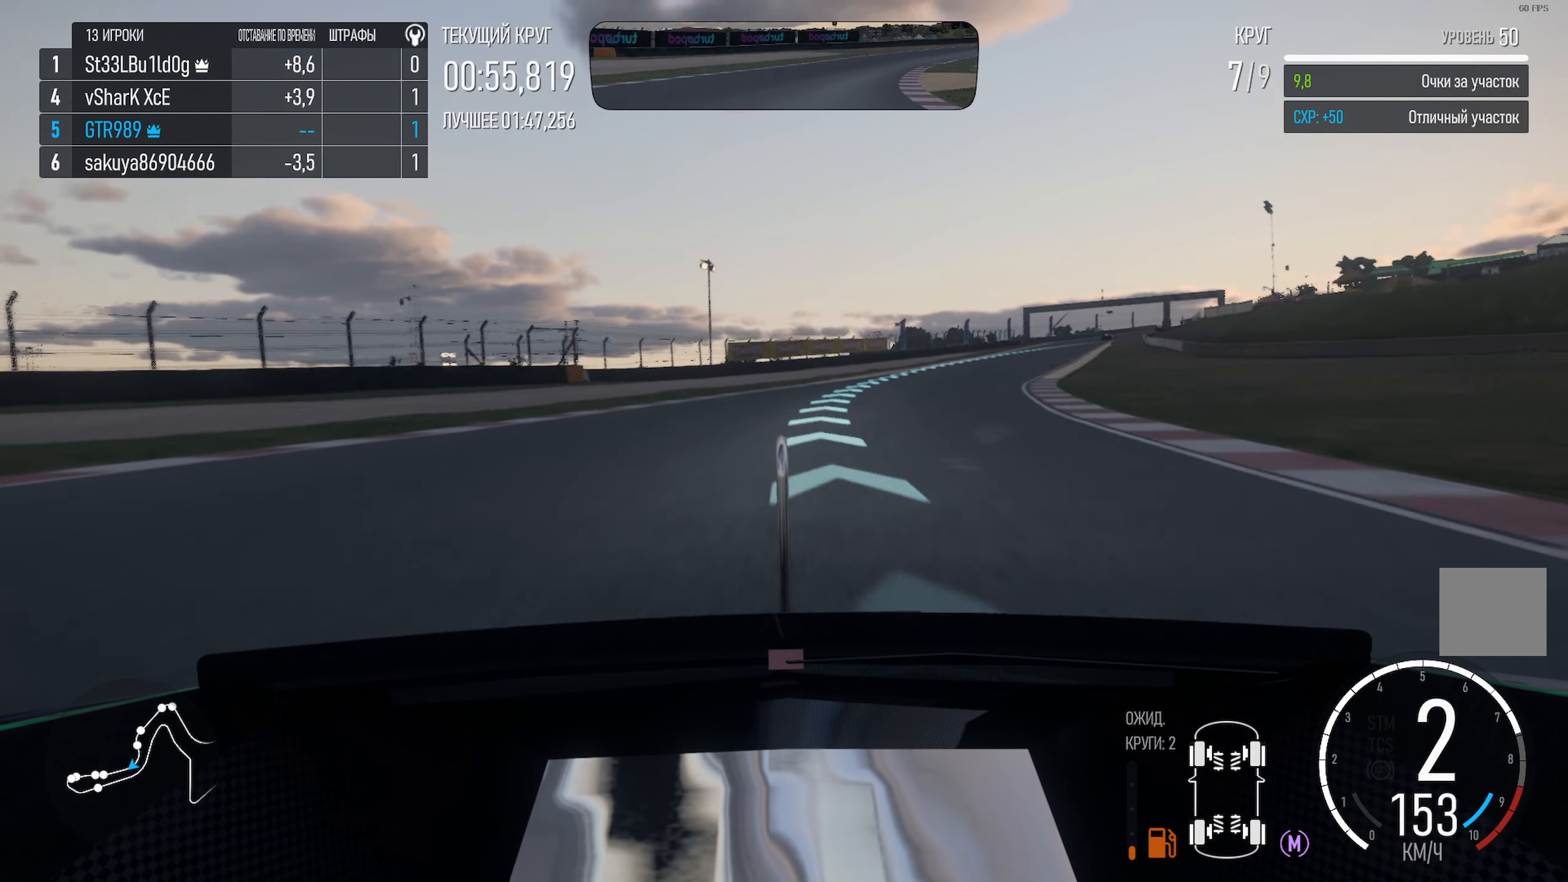
{"dt_ms": 500, "buttons": ["A"], "left_stick": "center", "right_stick": "center", "events": [[284, "left_stick", "center"]]}
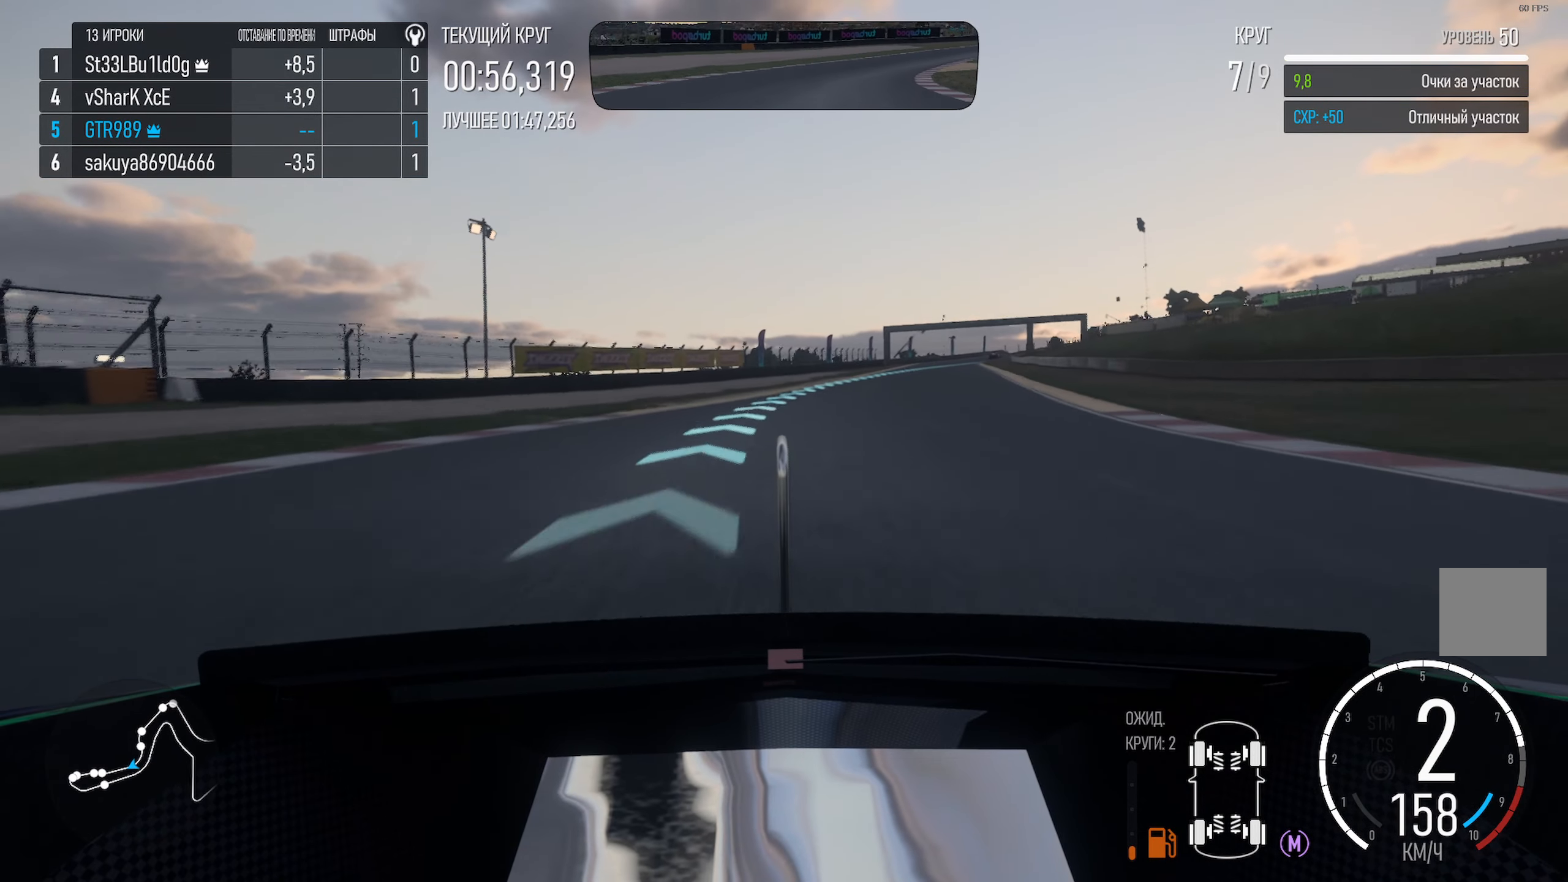
{"dt_ms": 500, "buttons": ["A"], "left_stick": "center", "right_stick": "center", "events": [[17, "left_stick", "right"], [450, "left_stick", "center"]]}
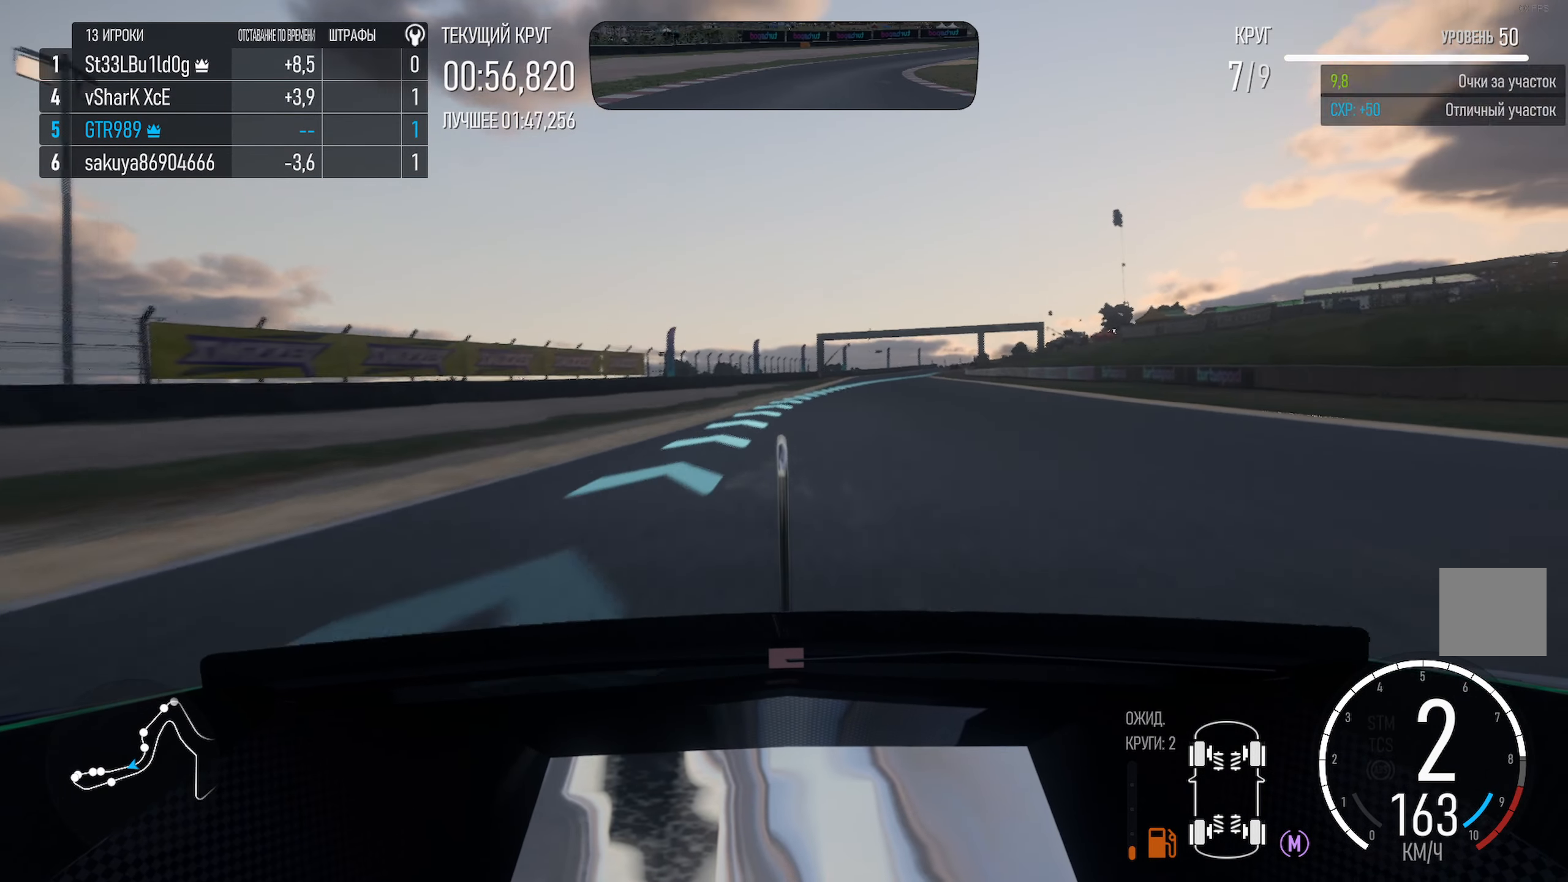
{"dt_ms": 500, "buttons": ["A"], "left_stick": "right", "right_stick": "center", "events": [[50, "left_stick", "right"], [367, "left_stick", "center"], [450, "left_stick", "right"]]}
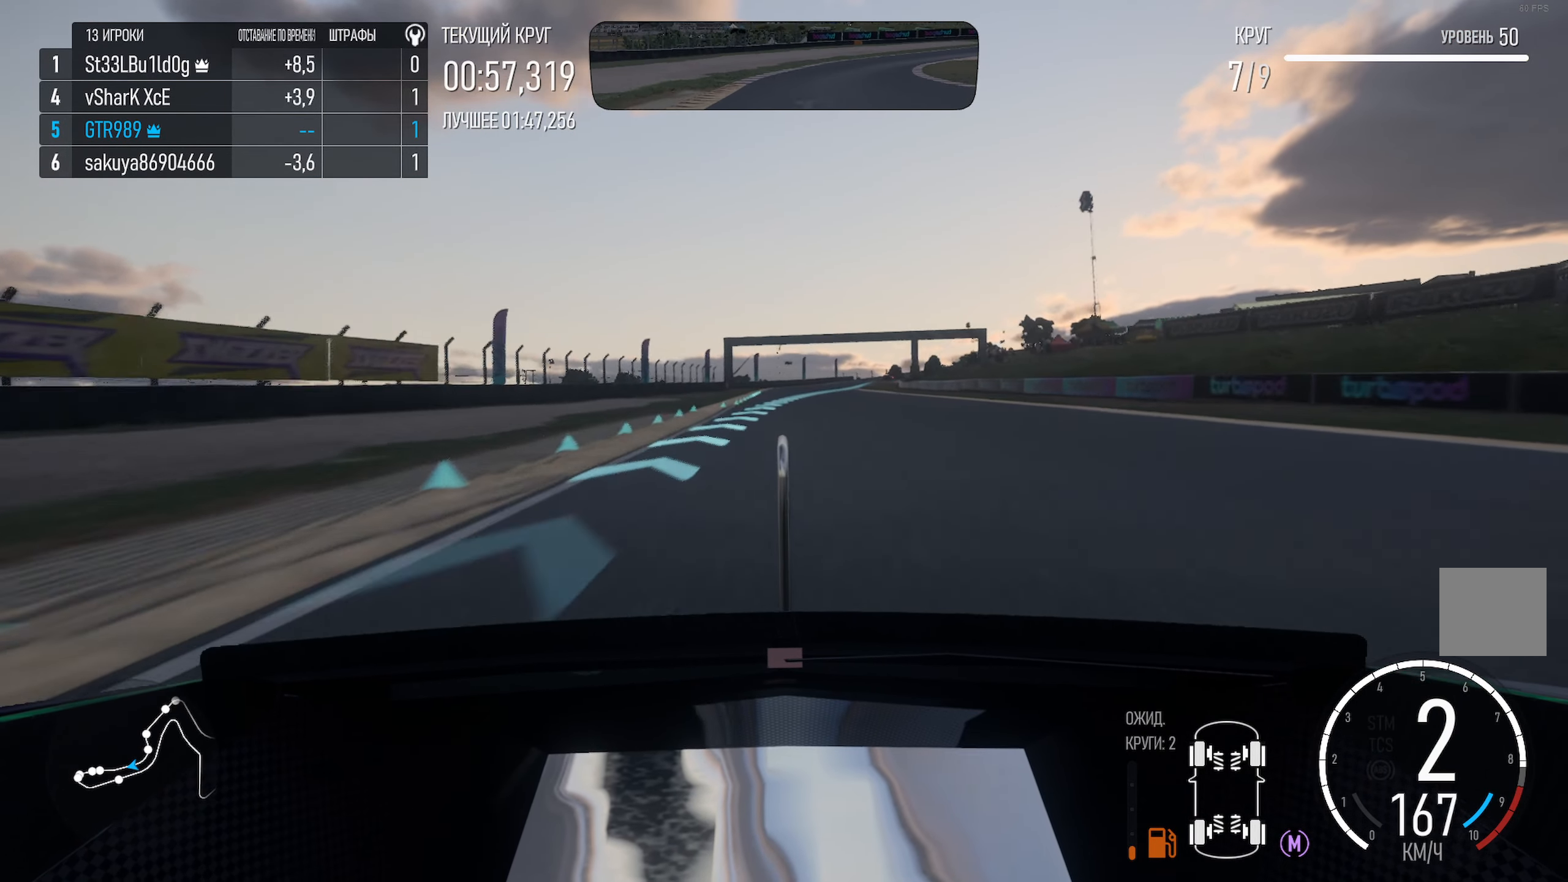
{"dt_ms": 500, "buttons": ["A"], "left_stick": "center", "right_stick": "center", "events": [[134, "left_stick", "center"], [234, "left_stick", "right"], [417, "left_stick", "center"]]}
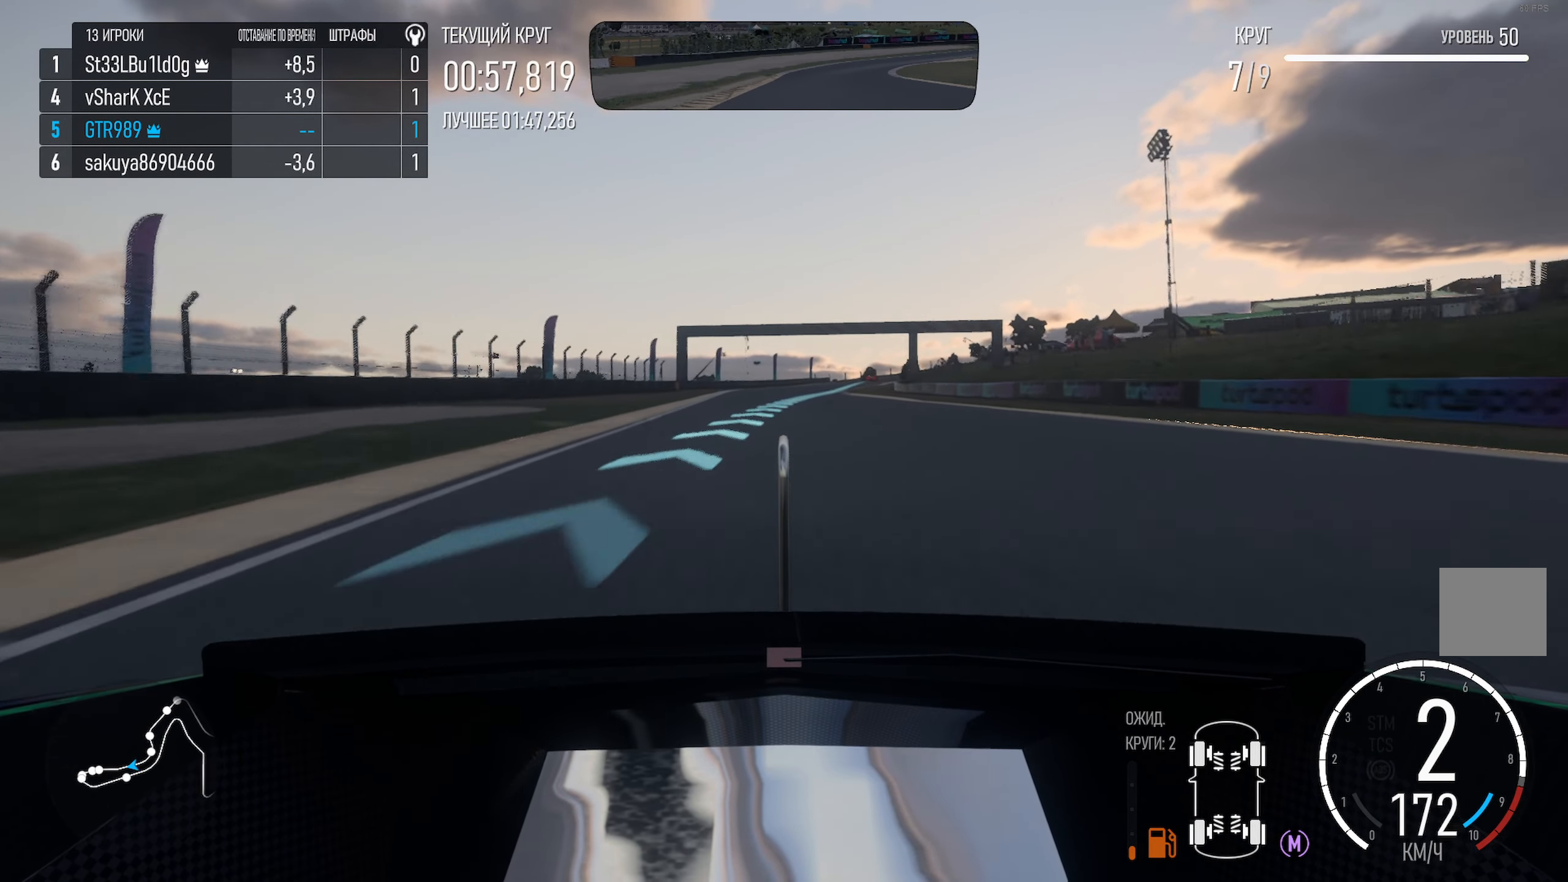
{"dt_ms": 500, "buttons": ["A"], "left_stick": "right", "right_stick": "center", "events": [[67, "left_stick", "right"], [217, "left_stick", "center"], [367, "left_stick", "right"]]}
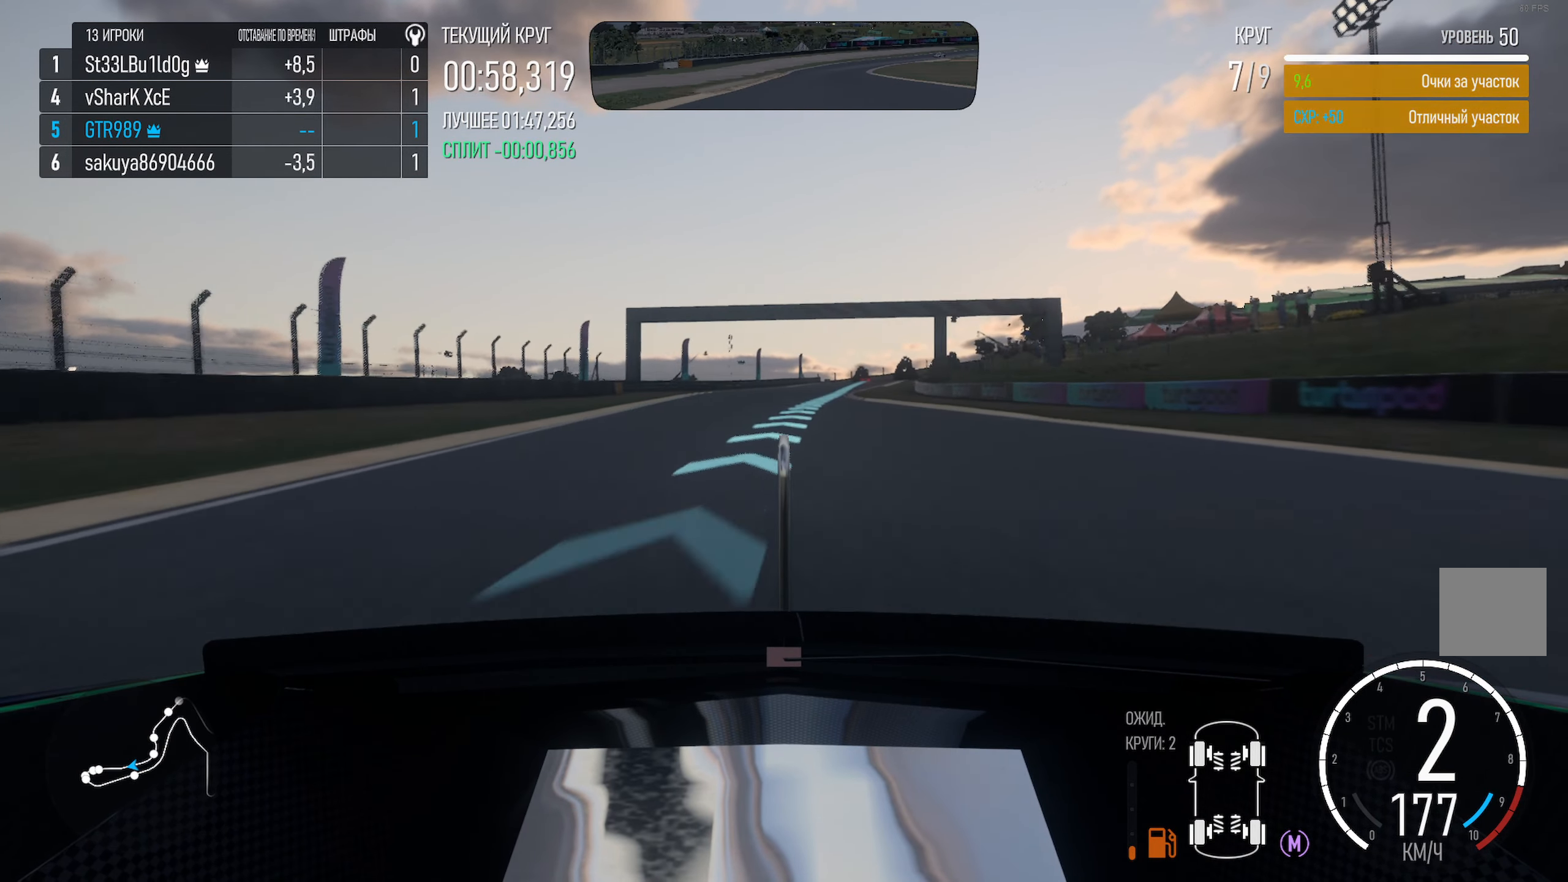
{"dt_ms": 500, "buttons": ["A"], "left_stick": "center", "right_stick": "center", "events": [[50, "left_stick", "center"], [134, "left_stick", "right"], [334, "left_stick", "center"], [384, "R2", "down"], [500, "R2", "up"]]}
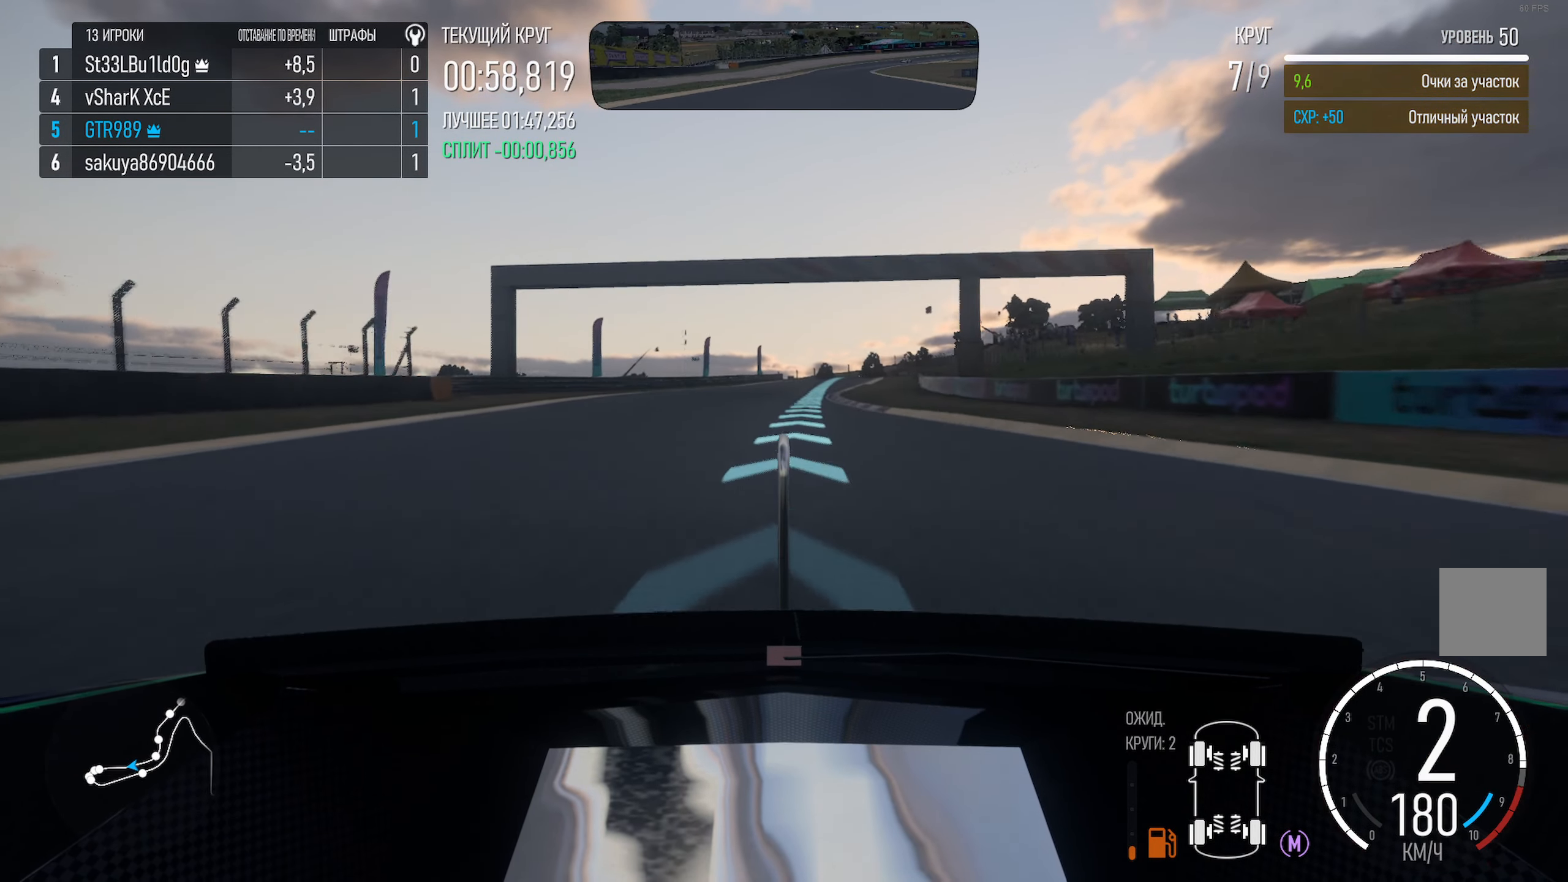
{"dt_ms": 500, "buttons": ["A"], "left_stick": "right", "right_stick": "center", "events": [[34, "left_stick", "right"], [200, "left_stick", "center"], [267, "left_stick", "right"], [400, "left_stick", "center"], [483, "left_stick", "right"]]}
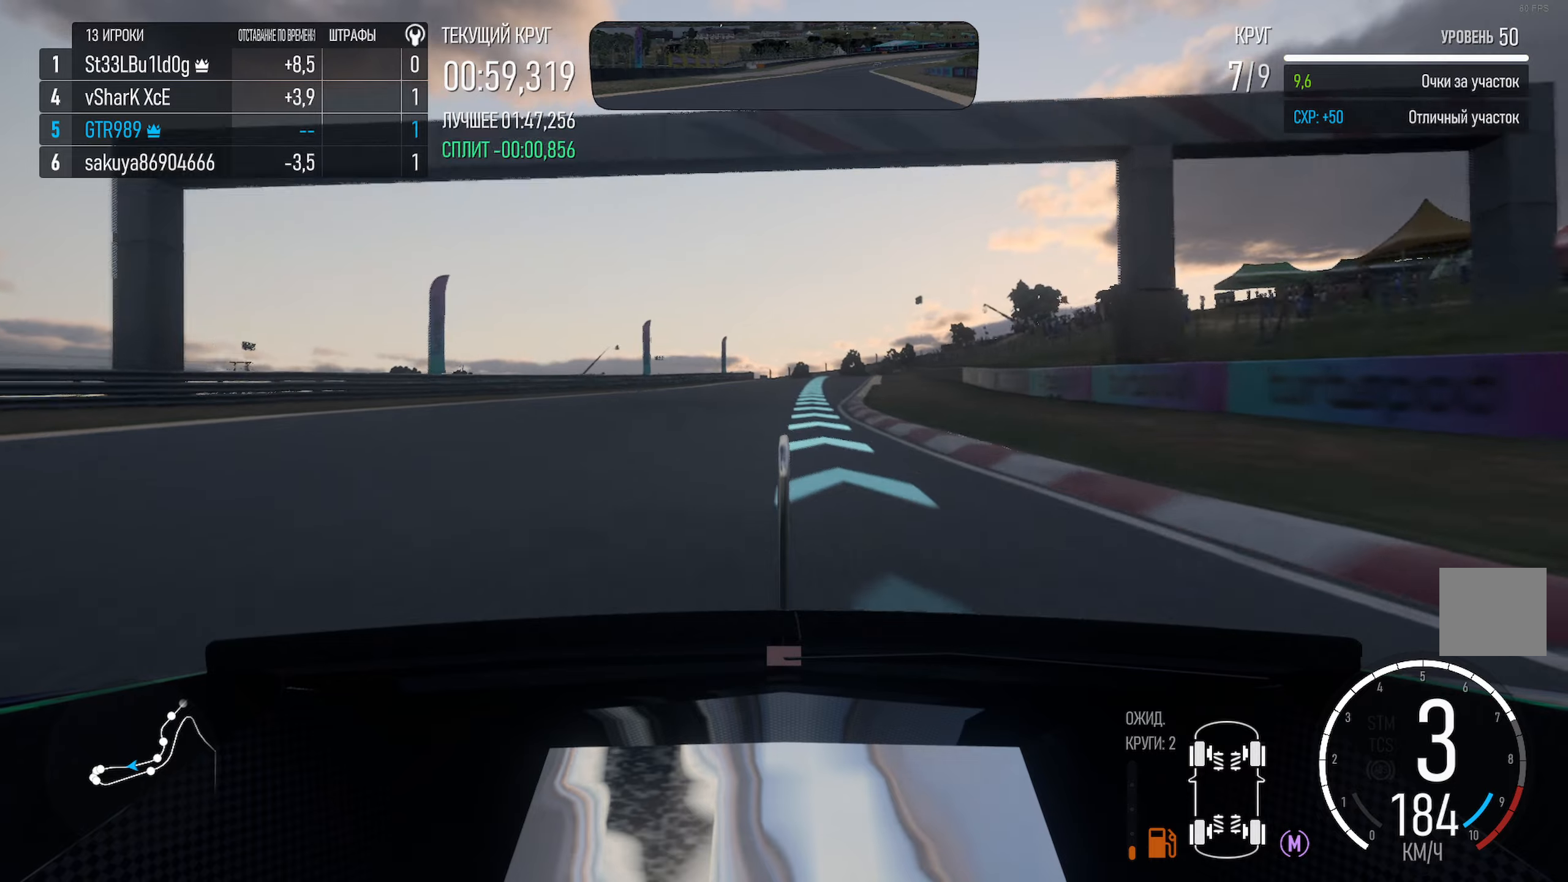
{"dt_ms": 500, "buttons": ["A"], "left_stick": "center", "right_stick": "center", "events": [[100, "left_stick", "center"], [200, "left_stick", "right"], [433, "left_stick", "center"]]}